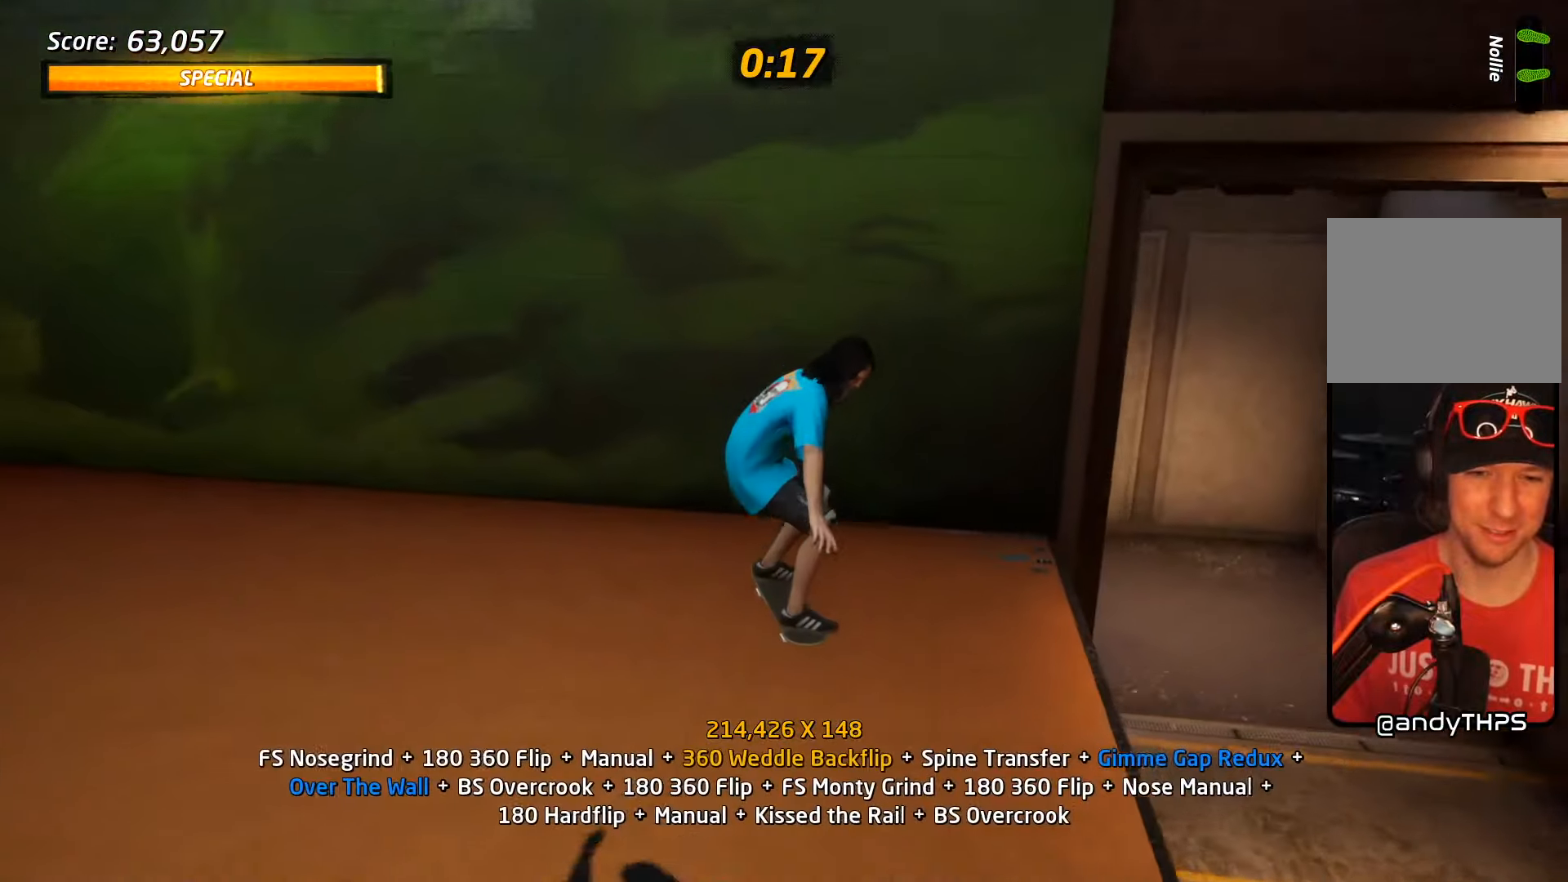
Gameplay with a controller (PlayStation layout); each line is a JSON object with the inputs held at the frame after it. "events" lists button and stick changes between this image and that frame as [ms after this image, input, new state], when the widget could be followed in between. Not read: L1 R1 left_stick right_stick.
{"buttons": []}
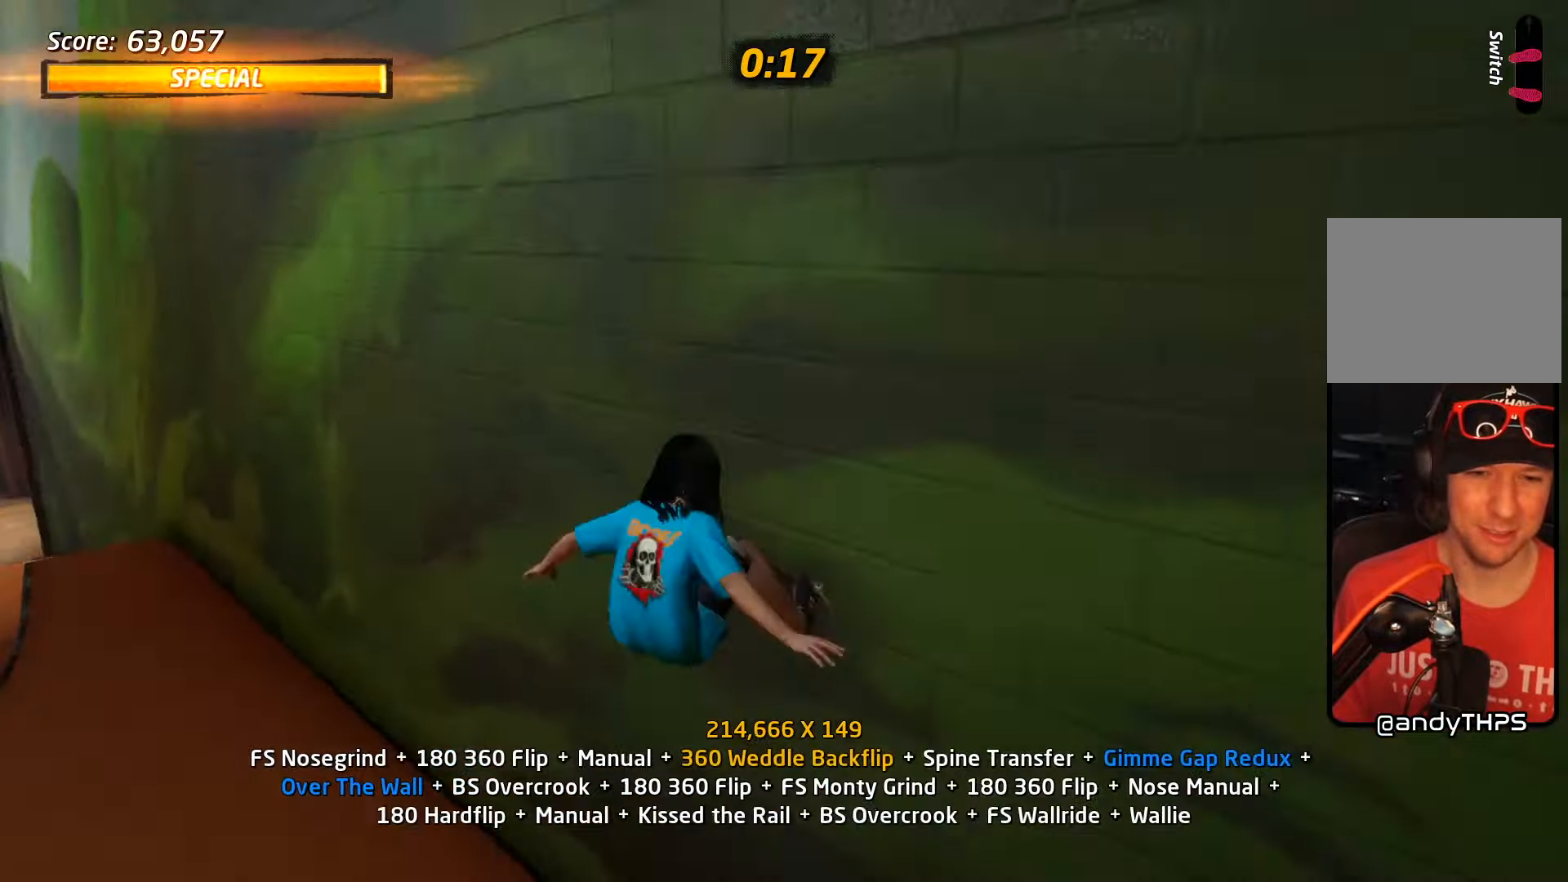
{"buttons": ["CIRCLE"], "events": [[33, "CIRCLE", "down"], [33, "DPAD_DOWN", "down"], [66, "CROSS", "down"], [116, "CROSS", "up"], [266, "DPAD_DOWN", "up"]]}
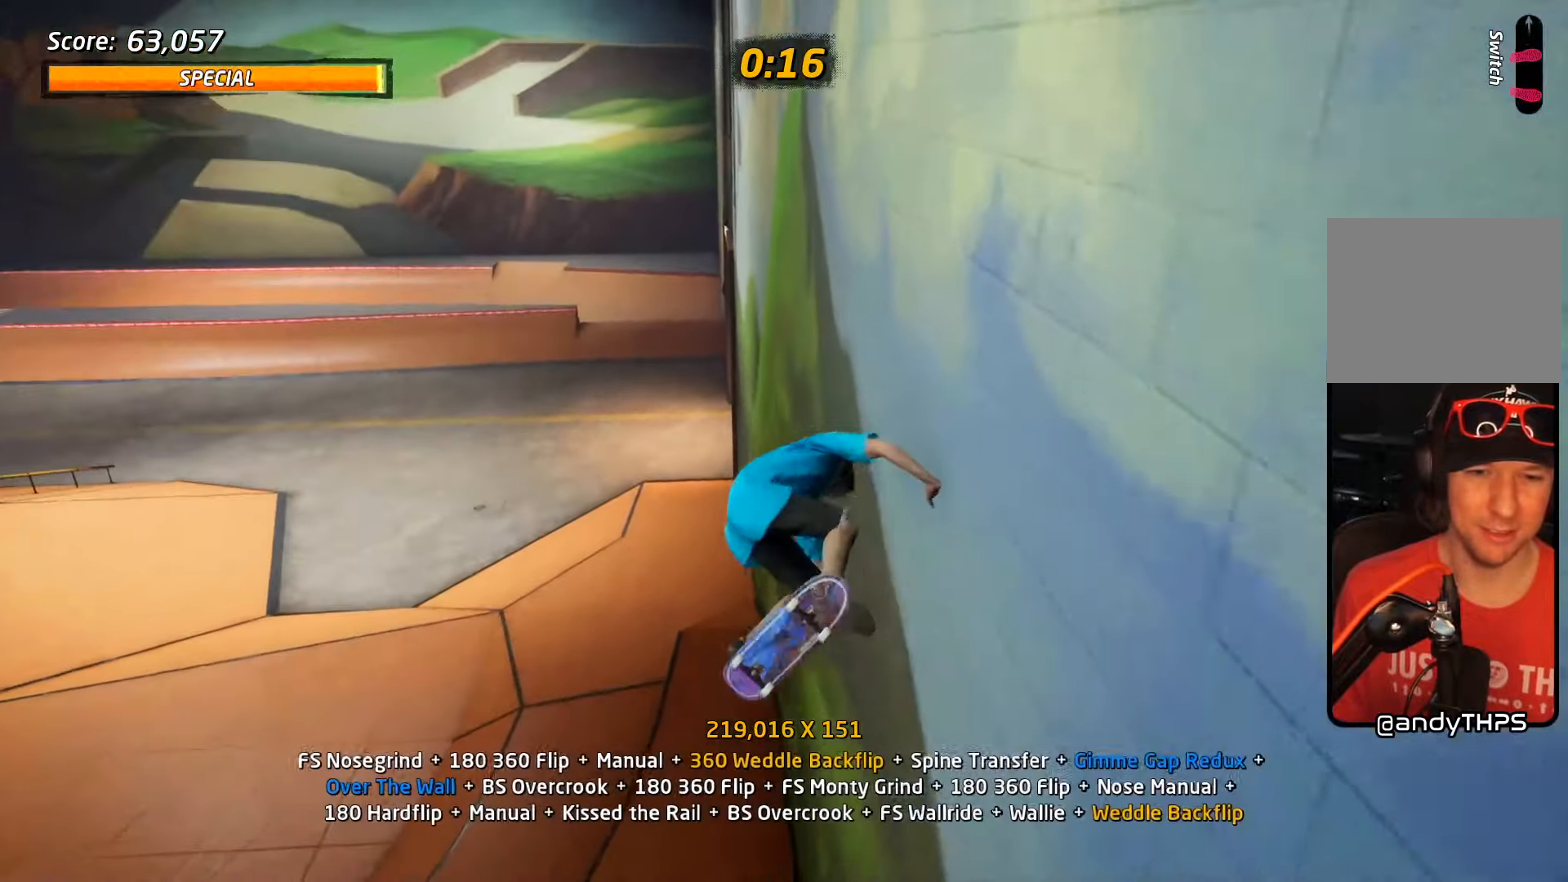
{"buttons": ["CROSS", "DPAD_DOWN"], "events": [[50, "CIRCLE", "up"], [183, "CROSS", "down"], [333, "DPAD_UP", "down"], [450, "DPAD_UP", "up"], [500, "DPAD_DOWN", "down"]]}
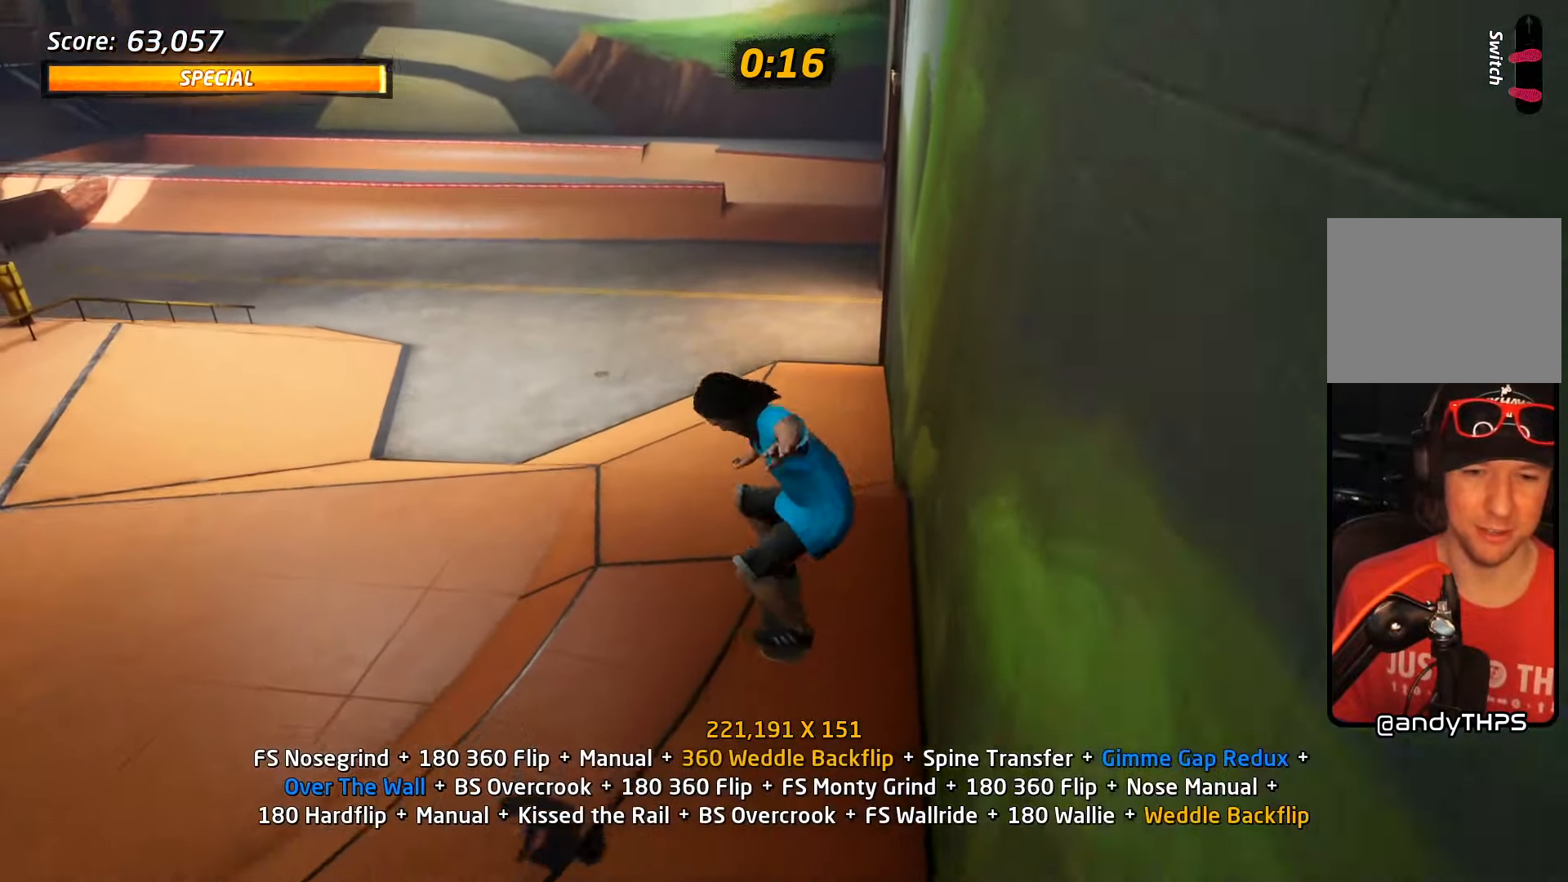
{"buttons": ["CROSS"], "events": [[100, "DPAD_DOWN", "up"], [116, "DPAD_UP", "down"], [300, "DPAD_LEFT", "down"], [300, "DPAD_UP", "up"], [466, "DPAD_LEFT", "up"]]}
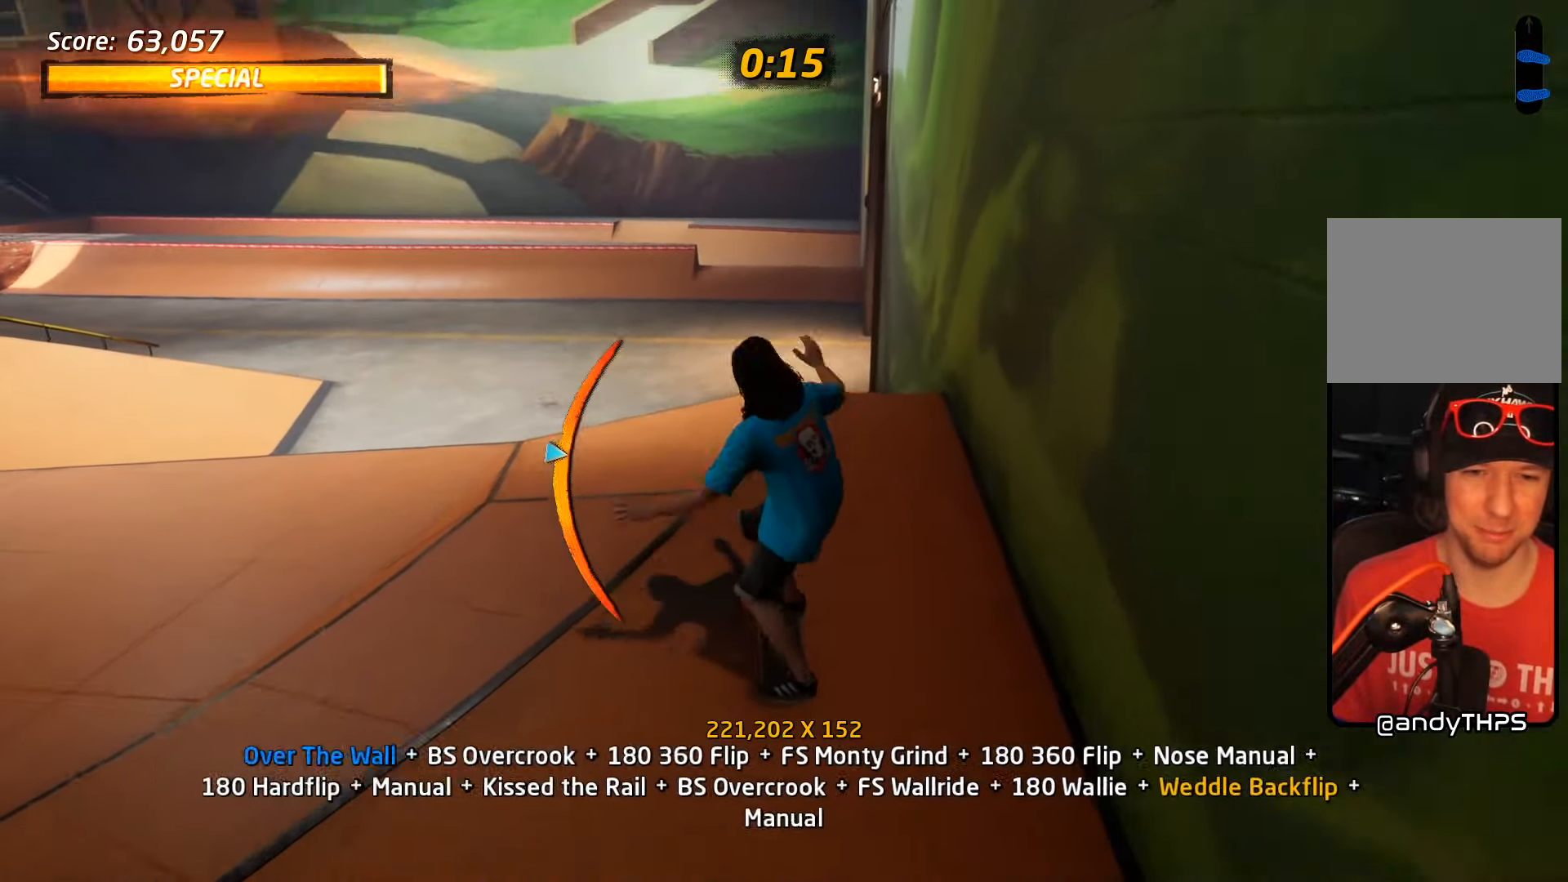
{"buttons": ["TRIANGLE"], "events": [[33, "DPAD_UP", "down"], [33, "TRIANGLE", "down"], [83, "CROSS", "up"], [100, "DPAD_LEFT", "down"], [183, "DPAD_LEFT", "up"], [216, "DPAD_UP", "up"]]}
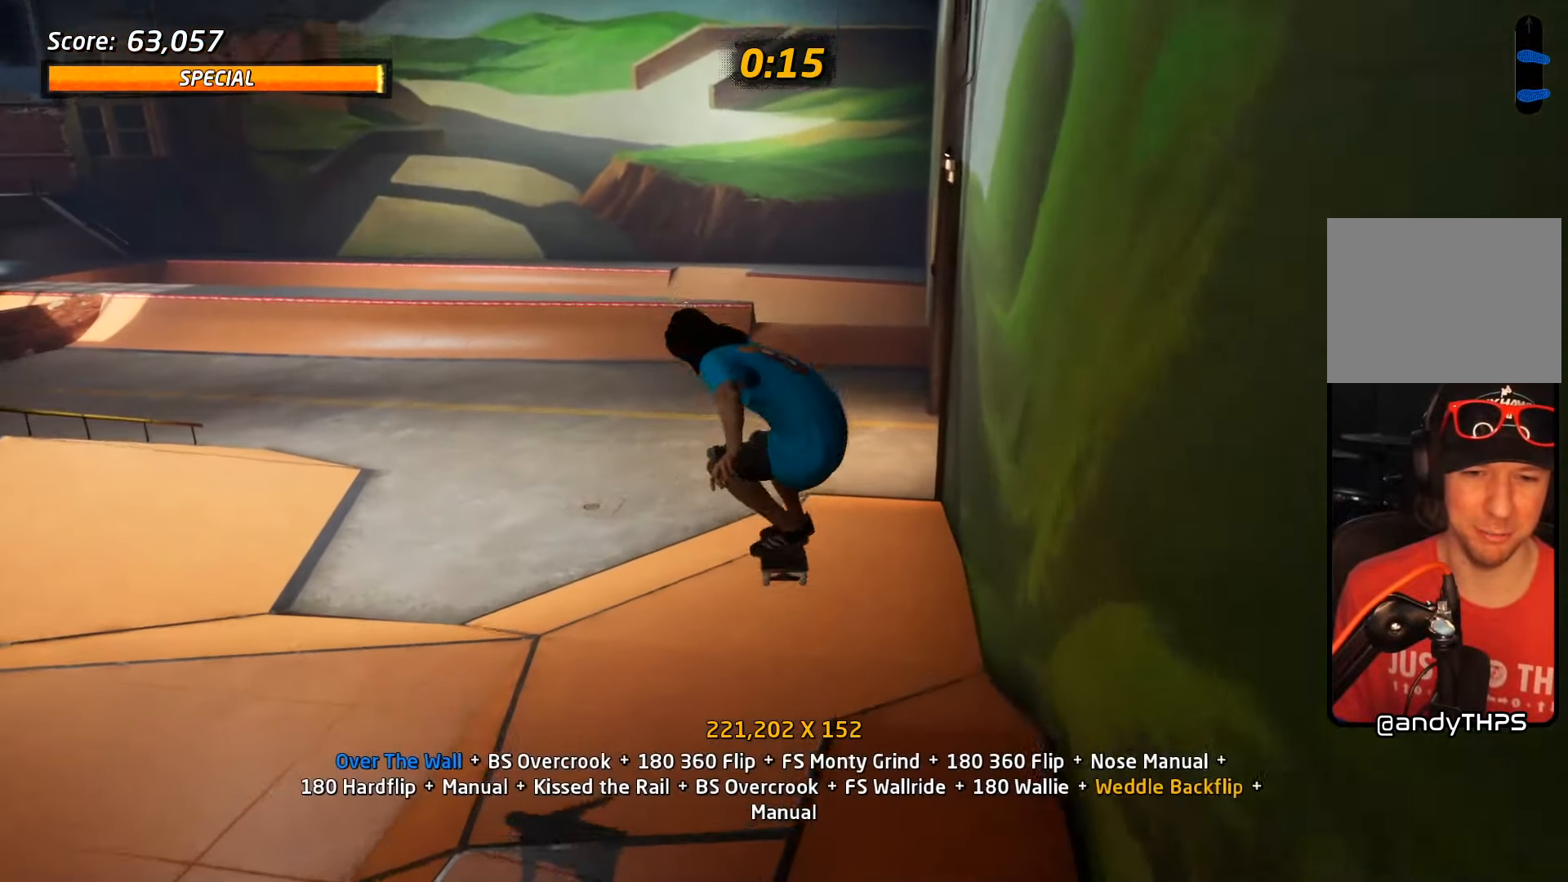
{"buttons": ["TRIANGLE"], "events": [[33, "DPAD_DOWN", "down"], [116, "DPAD_DOWN", "up"], [166, "DPAD_RIGHT", "down"], [183, "DPAD_UP", "down"], [216, "CROSS", "down"], [216, "TRIANGLE", "up"], [300, "CROSS", "up"], [300, "TRIANGLE", "down"], [500, "DPAD_RIGHT", "up"], [500, "DPAD_UP", "up"]]}
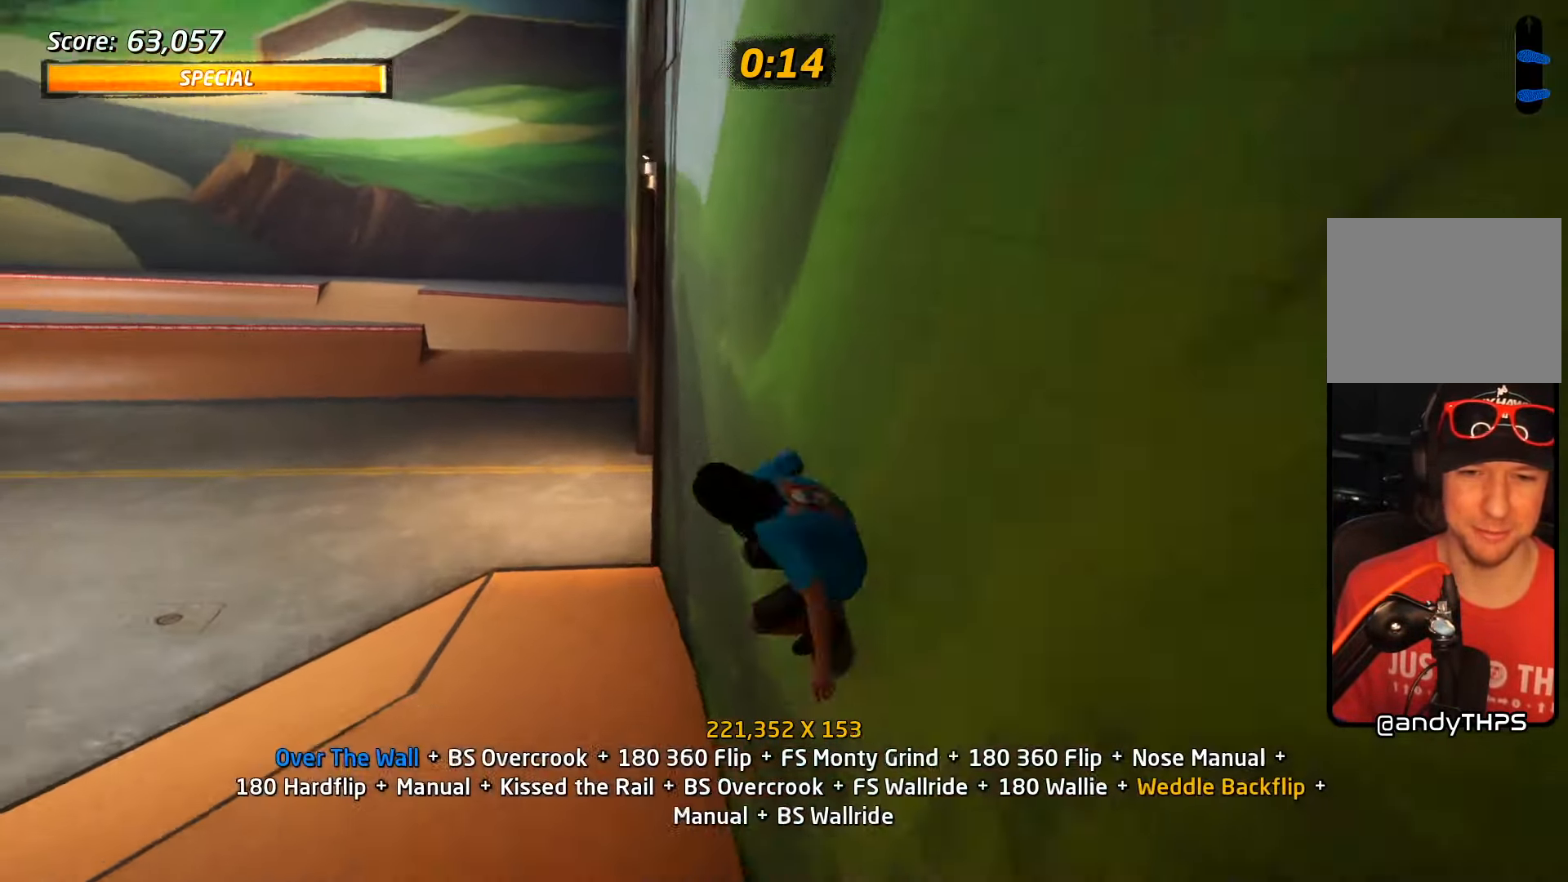
{"buttons": ["SQUARE"], "events": [[150, "CROSS", "down"], [150, "DPAD_LEFT", "down"], [150, "TRIANGLE", "up"], [216, "CROSS", "up"], [233, "DPAD_LEFT", "up"], [266, "DPAD_UP", "down"], [316, "DPAD_RIGHT", "down"], [316, "SQUARE", "down"], [450, "DPAD_RIGHT", "up"], [500, "DPAD_UP", "up"]]}
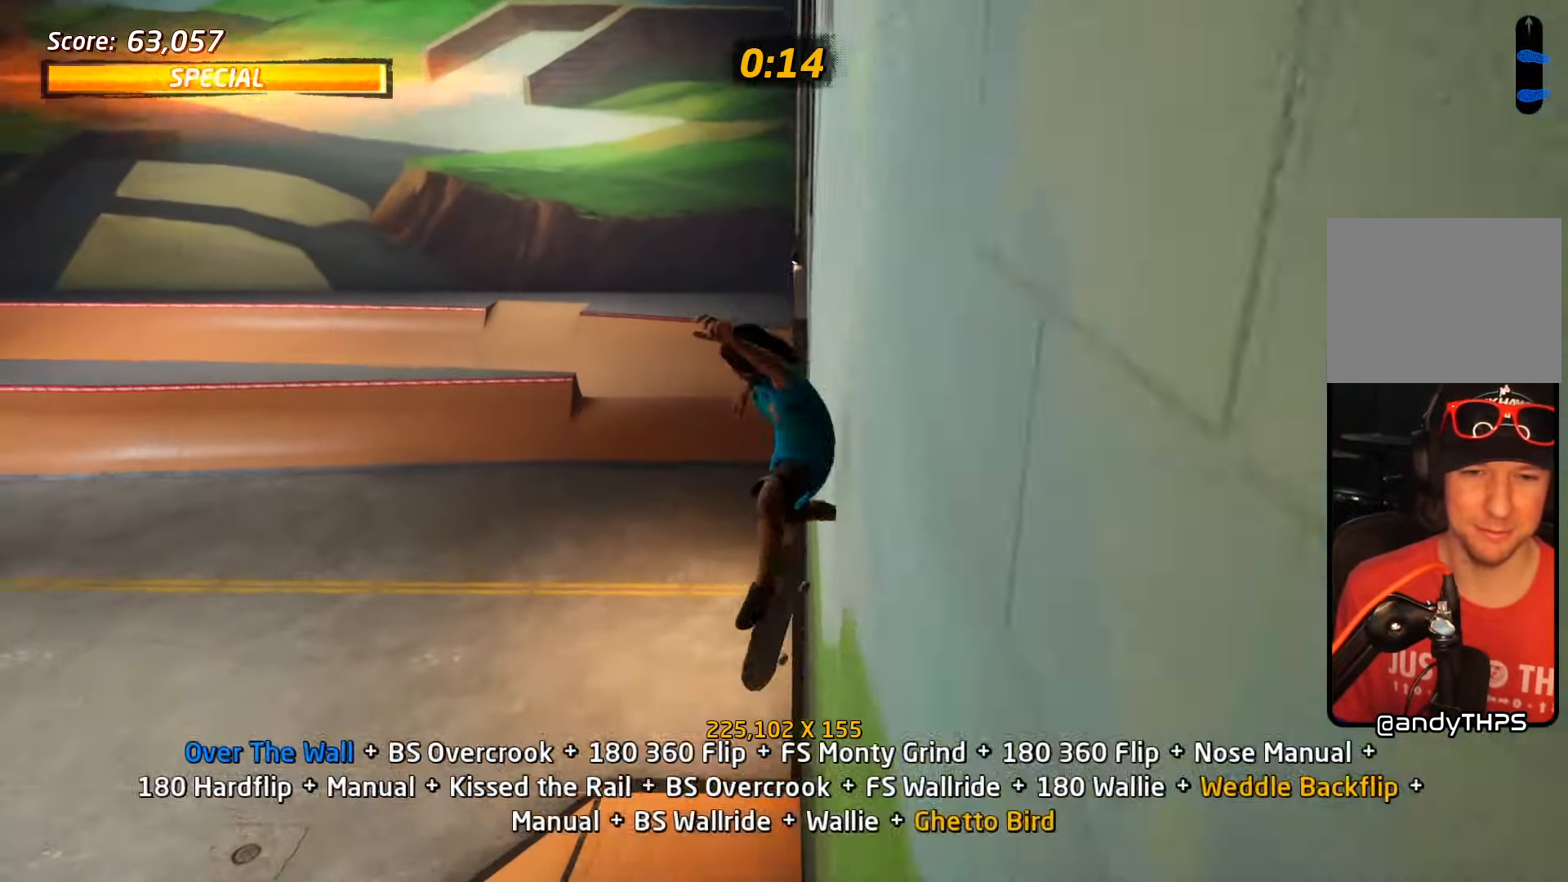
{"buttons": ["CROSS", "DPAD_UP"], "events": [[50, "SQUARE", "up"], [166, "DPAD_RIGHT", "down"], [250, "SQUARE", "down"], [350, "DPAD_RIGHT", "up"], [400, "SQUARE", "up"], [433, "CROSS", "down"], [466, "DPAD_UP", "down"]]}
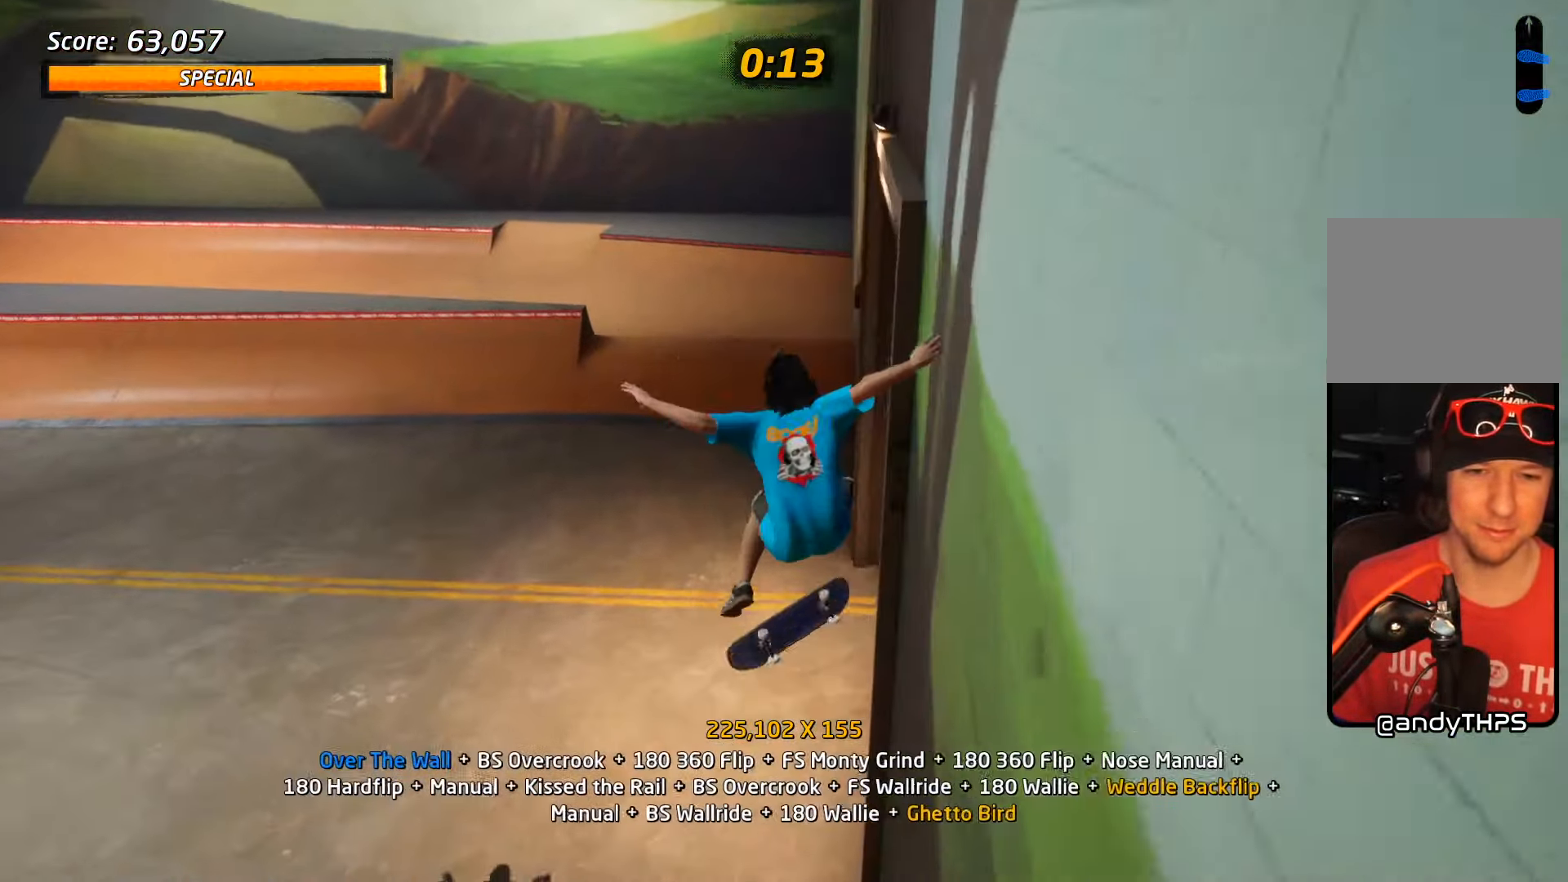
{"buttons": ["CROSS", "DPAD_DOWN", "DPAD_LEFT"], "events": [[50, "DPAD_UP", "up"], [133, "DPAD_DOWN", "down"], [200, "DPAD_DOWN", "up"], [300, "DPAD_UP", "down"], [450, "DPAD_UP", "up"], [467, "DPAD_LEFT", "down"], [483, "DPAD_DOWN", "down"]]}
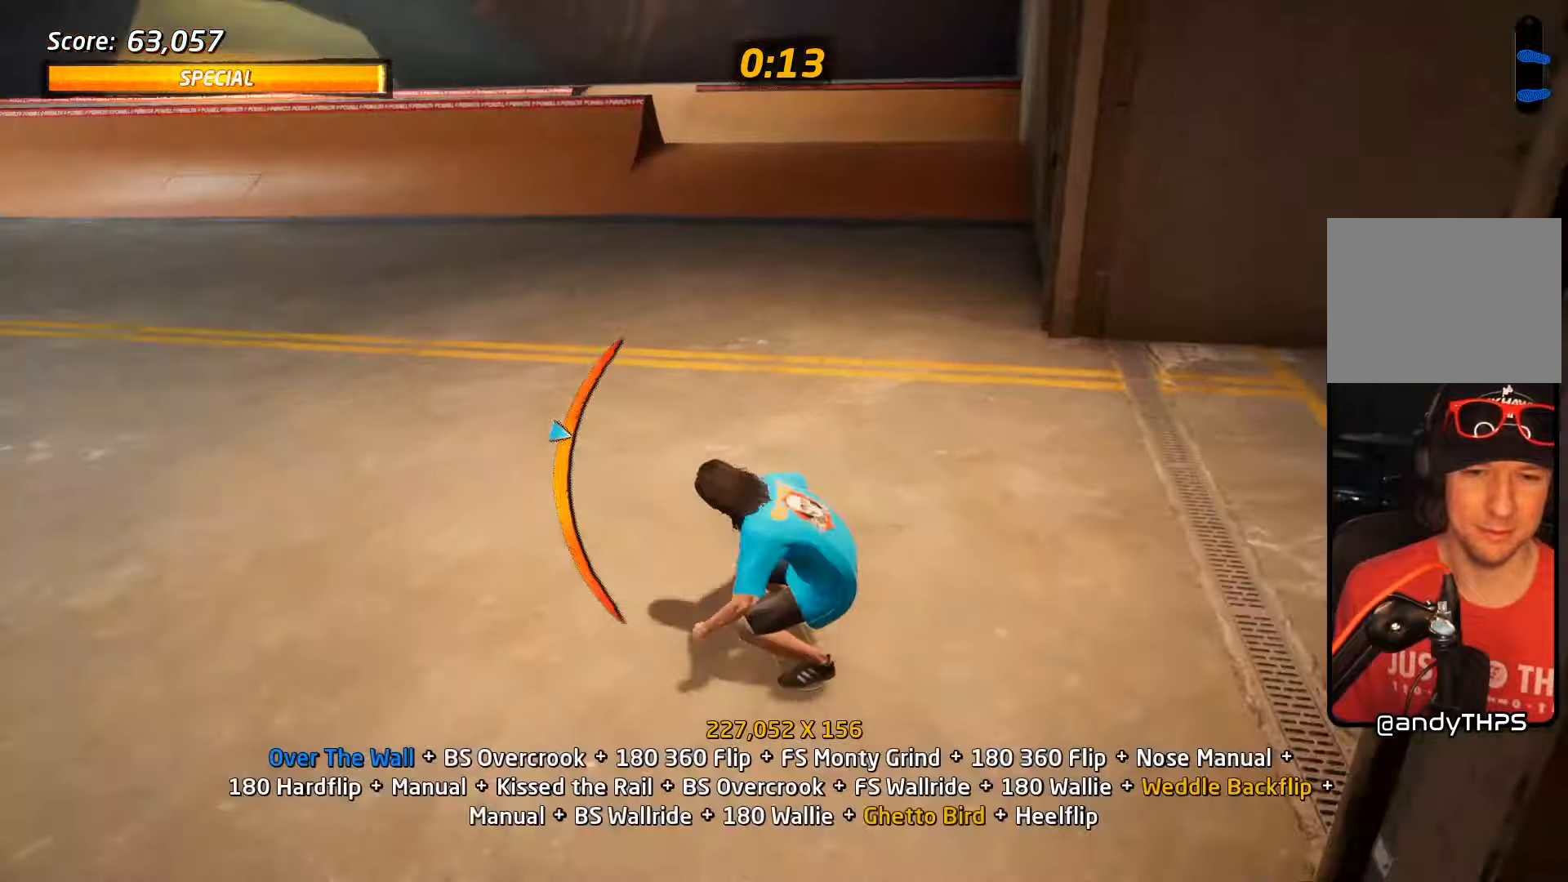
{"buttons": ["CROSS"], "events": [[17, "SQUARE", "down"], [33, "CROSS", "up"], [150, "SQUARE", "up"], [183, "SQUARE", "down"], [250, "DPAD_DOWN", "up"], [267, "DPAD_LEFT", "up"], [333, "CROSS", "down"], [350, "SQUARE", "up"], [367, "DPAD_DOWN", "down"], [450, "DPAD_DOWN", "up"]]}
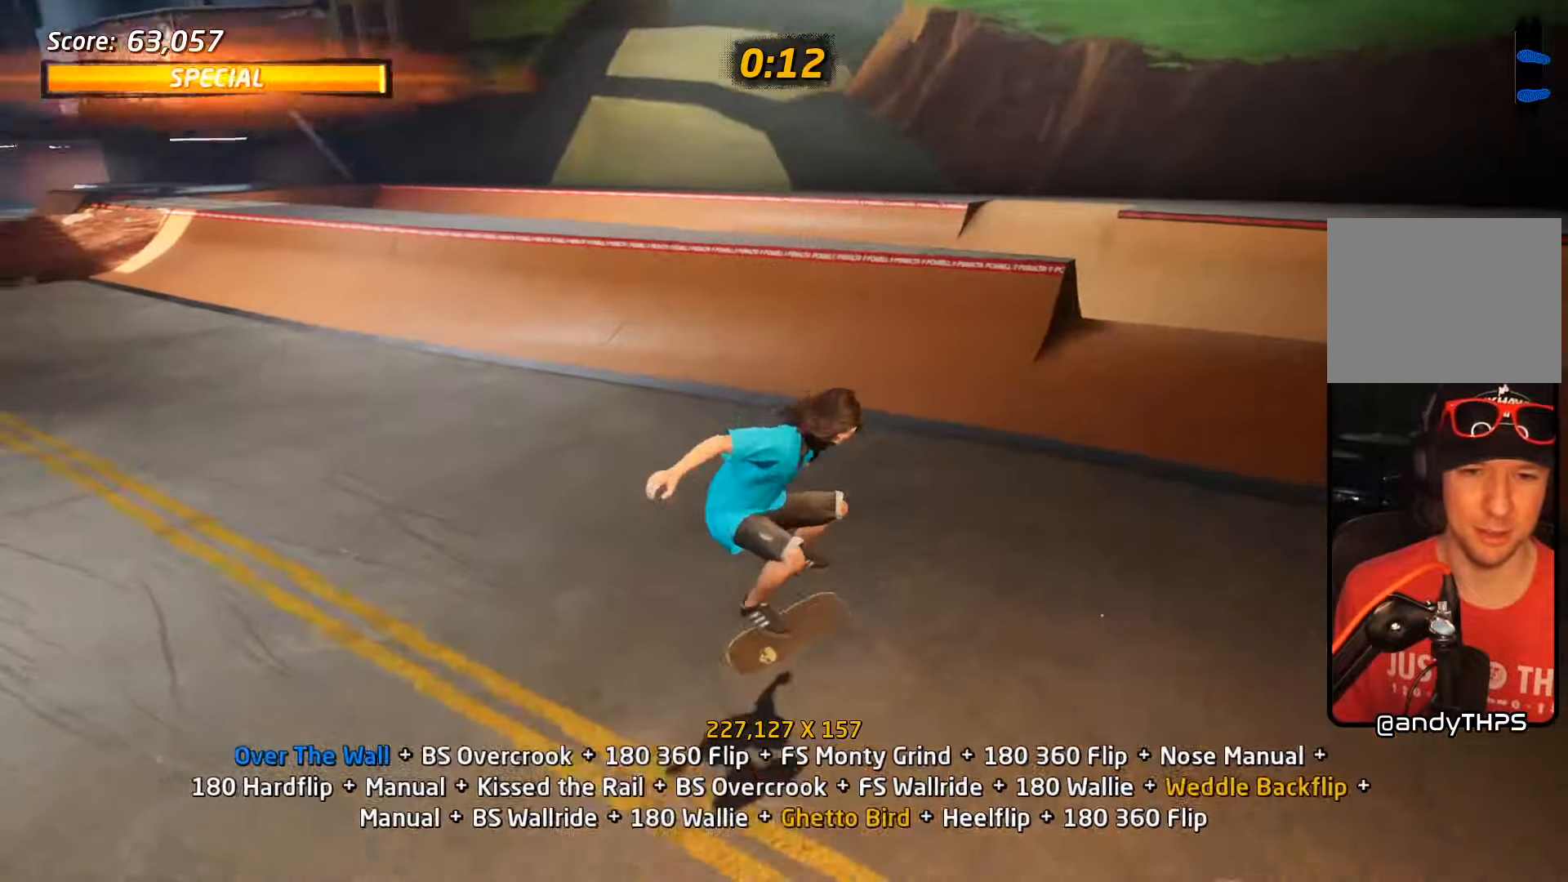
{"buttons": ["CROSS"], "events": [[17, "DPAD_UP", "down"], [83, "DPAD_UP", "up"], [133, "DPAD_DOWN", "down"], [200, "DPAD_RIGHT", "down"], [267, "DPAD_DOWN", "up"], [433, "DPAD_RIGHT", "up"]]}
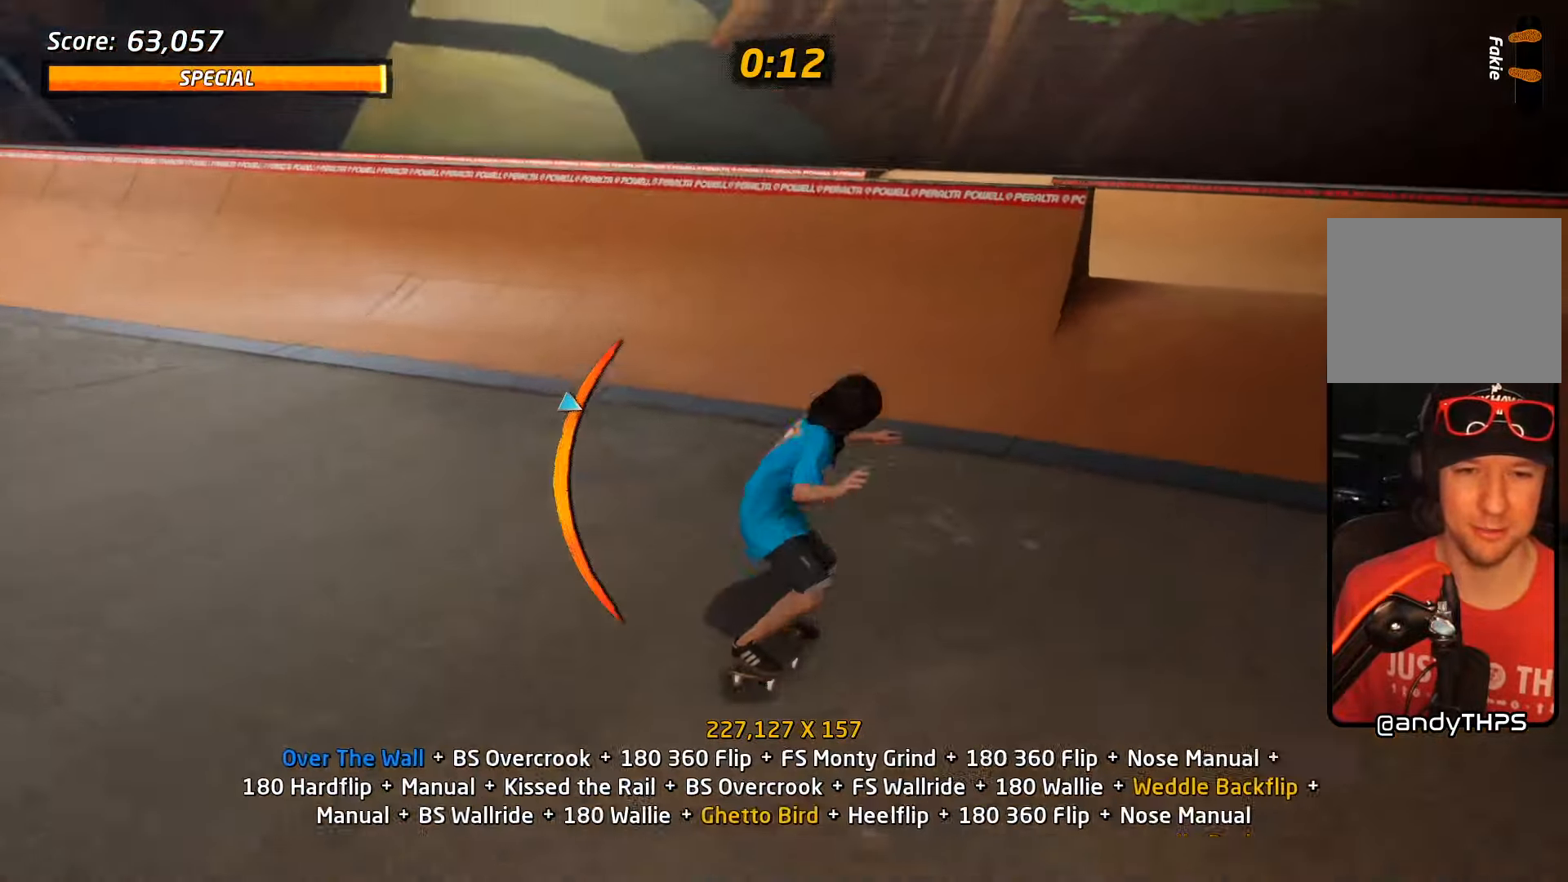
{"buttons": ["CROSS", "DPAD_UP", "DPAD_LEFT"], "events": [[67, "DPAD_DOWN", "down"], [67, "DPAD_RIGHT", "down"], [83, "DPAD_RIGHT", "up"], [150, "DPAD_DOWN", "up"], [300, "DPAD_UP", "down"], [333, "DPAD_LEFT", "down"]]}
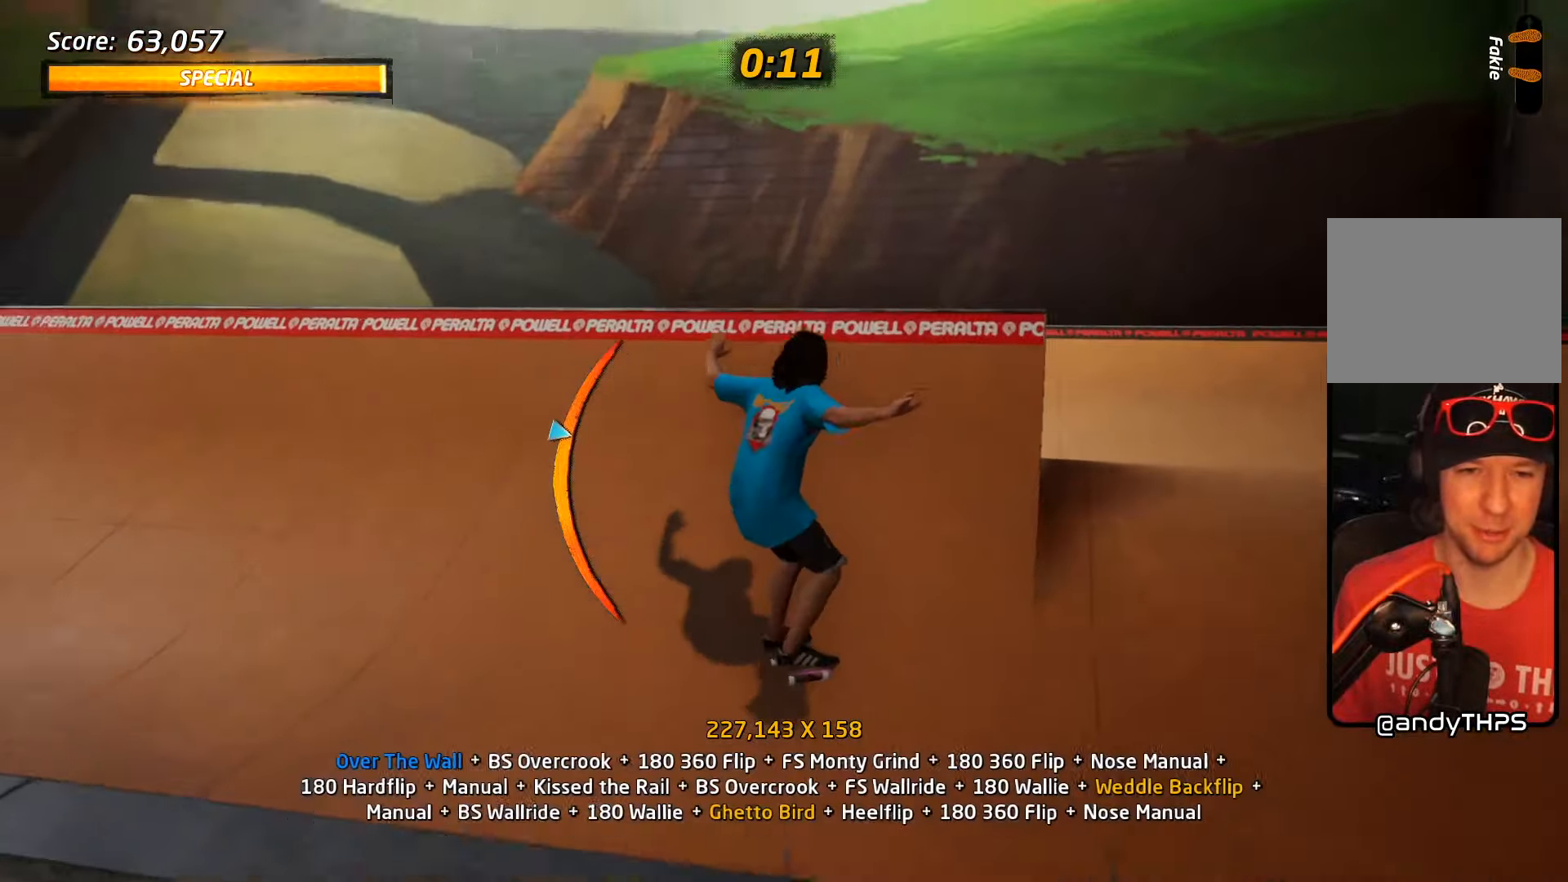
{"buttons": ["SQUARE", "DPAD_DOWN", "DPAD_RIGHT"]}
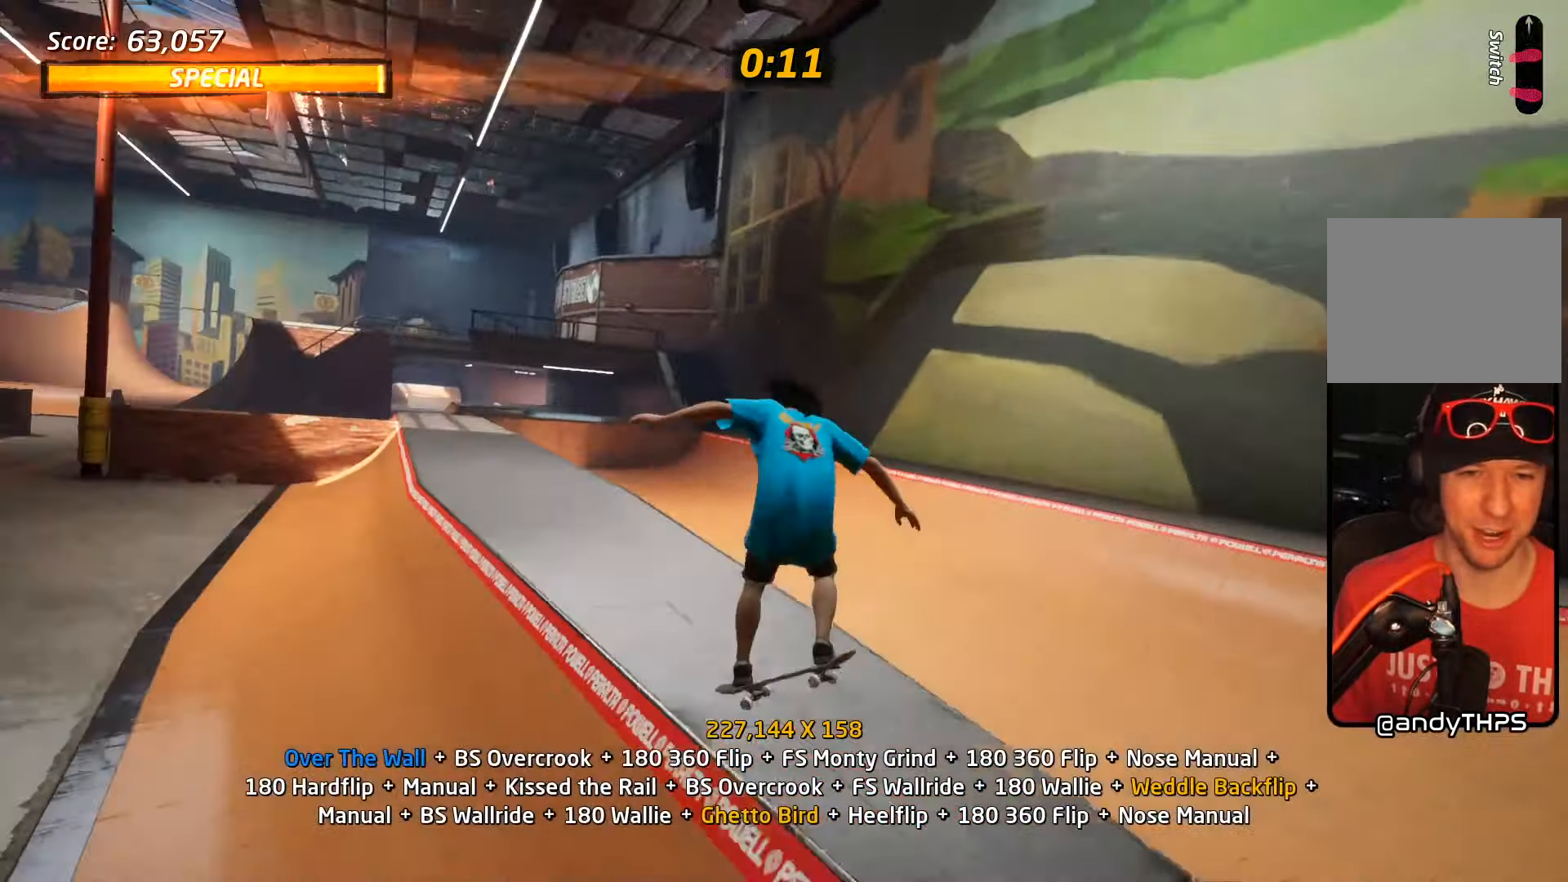
{"buttons": ["TRIANGLE", "DPAD_DOWN", "DPAD_RIGHT"], "events": [[33, "SQUARE", "up"], [83, "SQUARE", "down"], [117, "DPAD_DOWN", "up"], [133, "DPAD_RIGHT", "up"], [200, "DPAD_DOWN", "down"], [233, "SQUARE", "up"], [300, "DPAD_DOWN", "up"], [350, "TRIANGLE", "down"], [367, "DPAD_DOWN", "down"], [467, "DPAD_DOWN", "up"], [483, "DPAD_DOWN", "down"], [483, "DPAD_RIGHT", "down"]]}
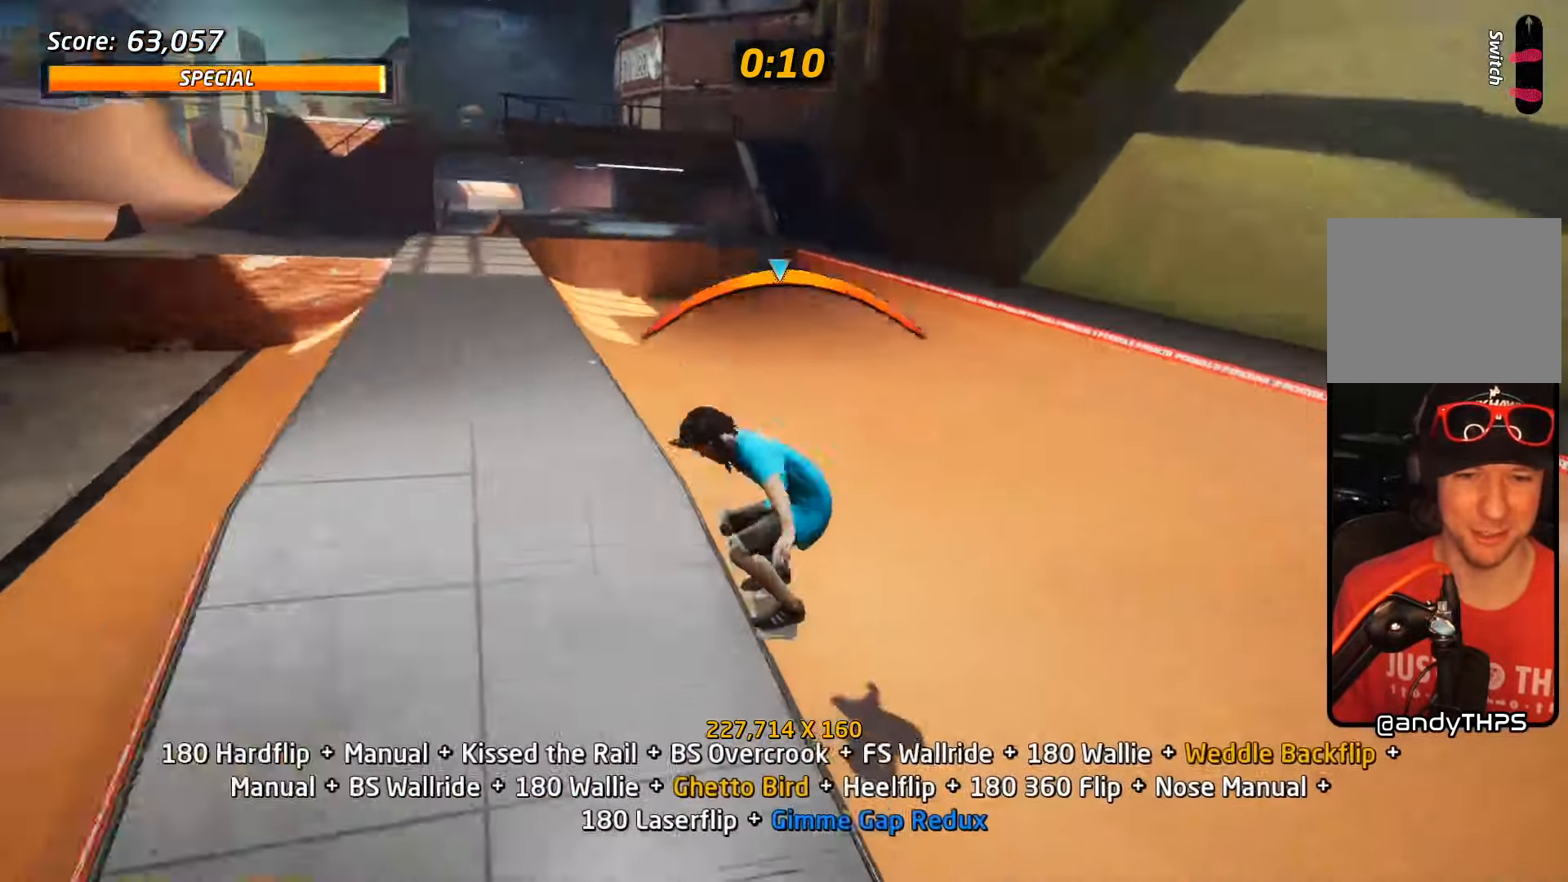
{"buttons": ["CROSS", "DPAD_DOWN"], "events": [[33, "CROSS", "down"], [33, "TRIANGLE", "up"], [83, "SQUARE", "down"], [117, "CROSS", "up"], [183, "SQUARE", "up"], [250, "SQUARE", "down"], [383, "CROSS", "down"], [383, "DPAD_DOWN", "up"], [383, "DPAD_RIGHT", "up"], [383, "SQUARE", "up"], [500, "DPAD_DOWN", "down"]]}
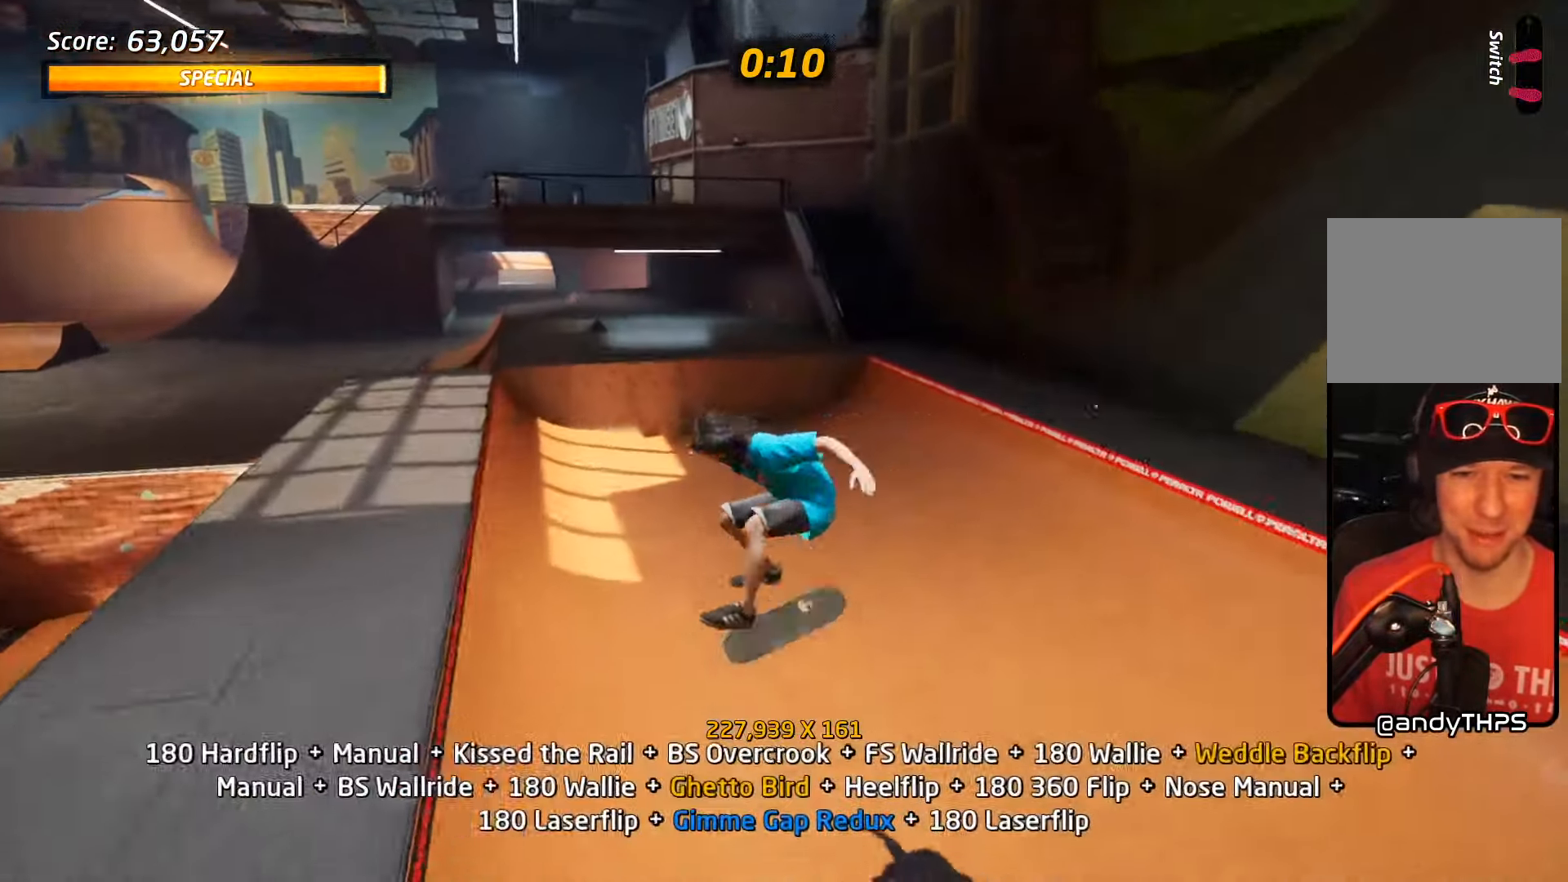
{"buttons": ["CROSS", "DPAD_UP", "DPAD_RIGHT"], "events": [[83, "DPAD_DOWN", "up"], [183, "DPAD_UP", "down"], [250, "DPAD_UP", "up"], [317, "DPAD_DOWN", "down"], [383, "DPAD_RIGHT", "down"], [417, "DPAD_DOWN", "up"], [433, "DPAD_UP", "down"], [450, "DPAD_RIGHT", "up"], [467, "DPAD_RIGHT", "down"]]}
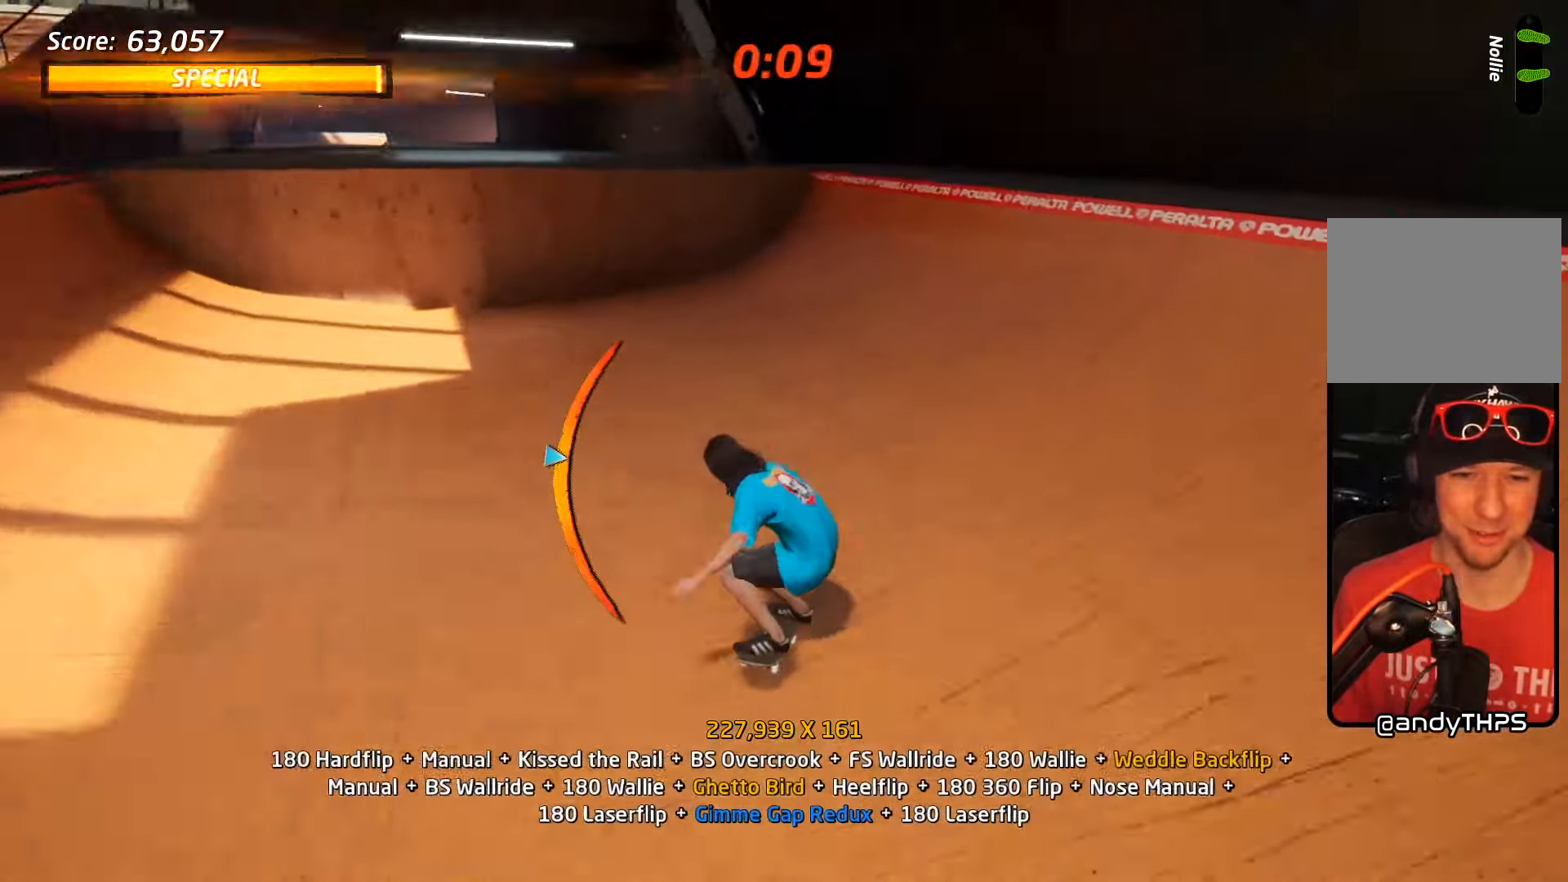
{"buttons": ["DPAD_DOWN"], "events": [[17, "DPAD_UP", "up"], [33, "DPAD_DOWN", "down"], [233, "DPAD_DOWN", "up"], [267, "DPAD_RIGHT", "up"], [283, "CROSS", "up"], [367, "DPAD_UP", "down"], [417, "DPAD_UP", "up"], [467, "DPAD_DOWN", "down"]]}
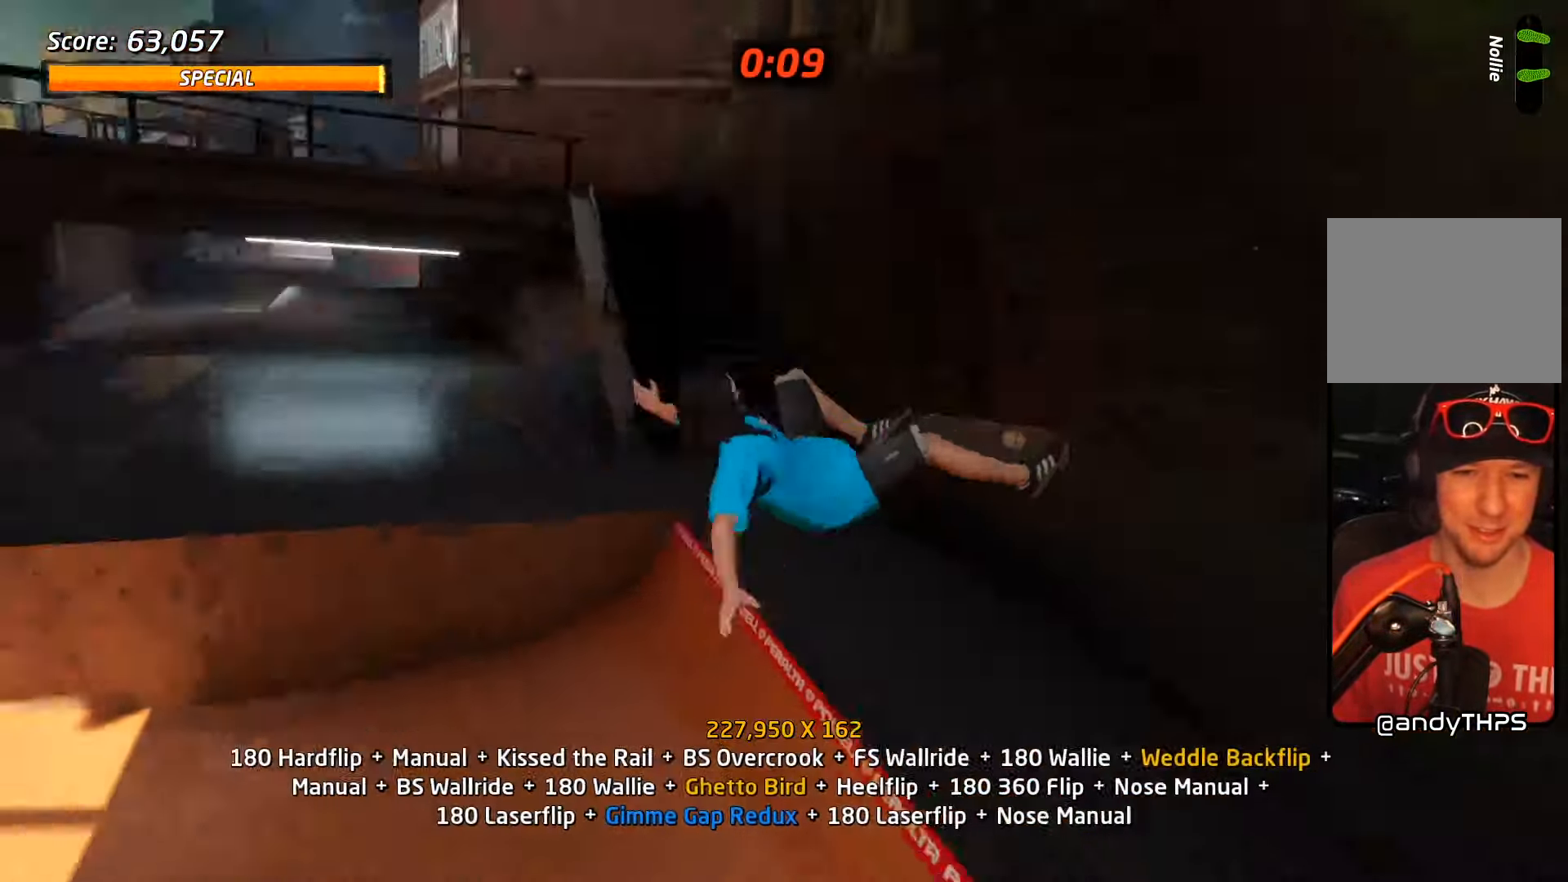
{"buttons": ["R2"], "events": [[17, "CIRCLE", "down"], [167, "DPAD_DOWN", "up"], [300, "CIRCLE", "up"], [300, "R2", "down"]]}
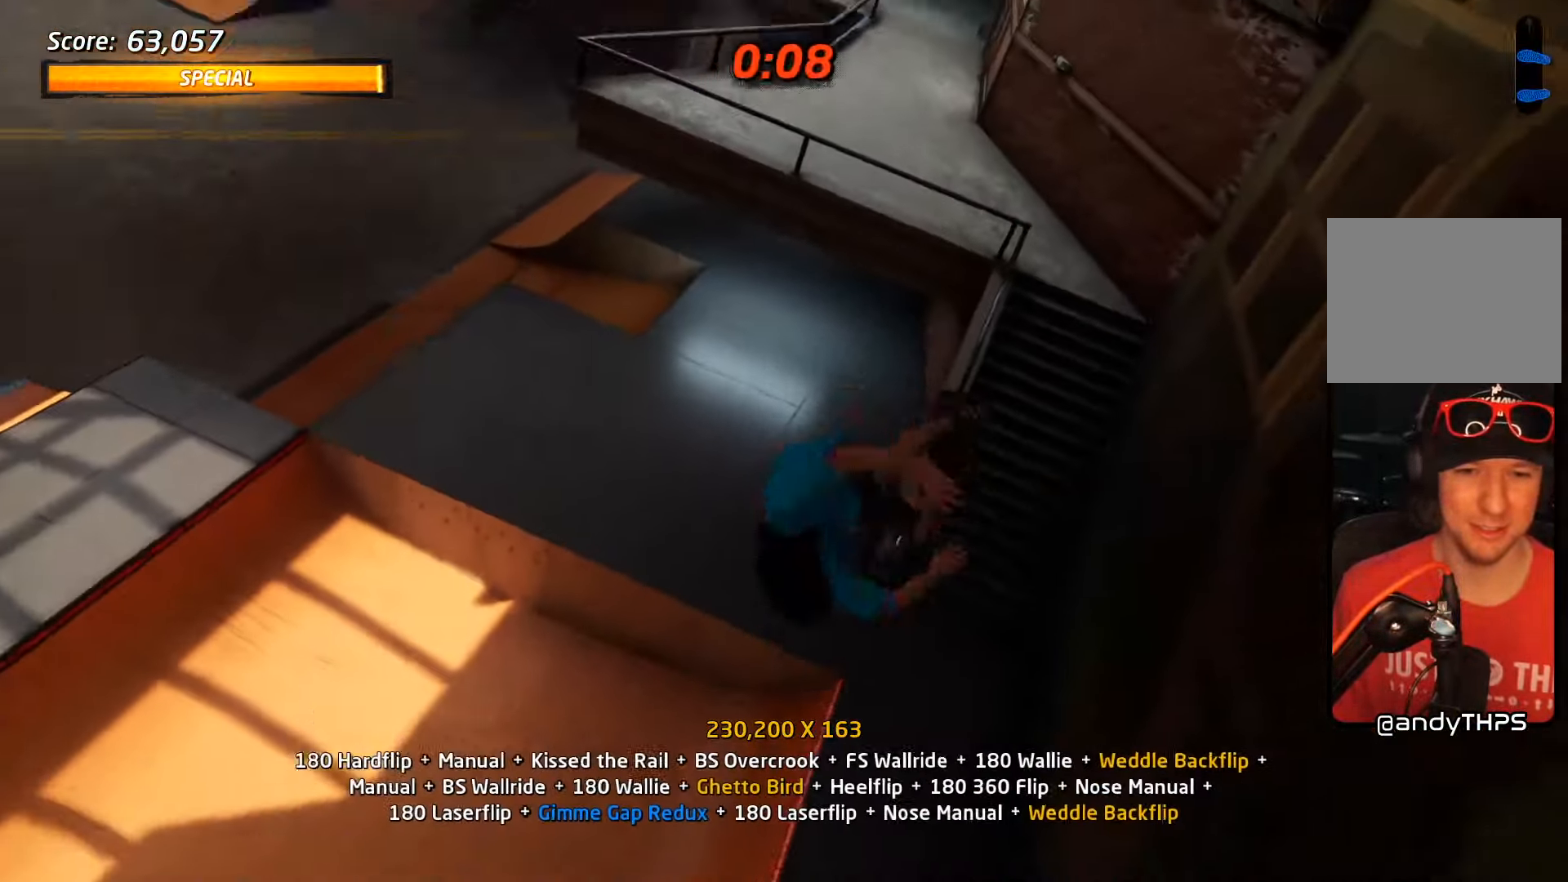
{"buttons": ["TRIANGLE"], "events": [[100, "R2", "up"], [183, "DPAD_UP", "down"], [300, "DPAD_UP", "up"], [317, "TRIANGLE", "down"], [383, "DPAD_UP", "down"], [467, "DPAD_UP", "up"]]}
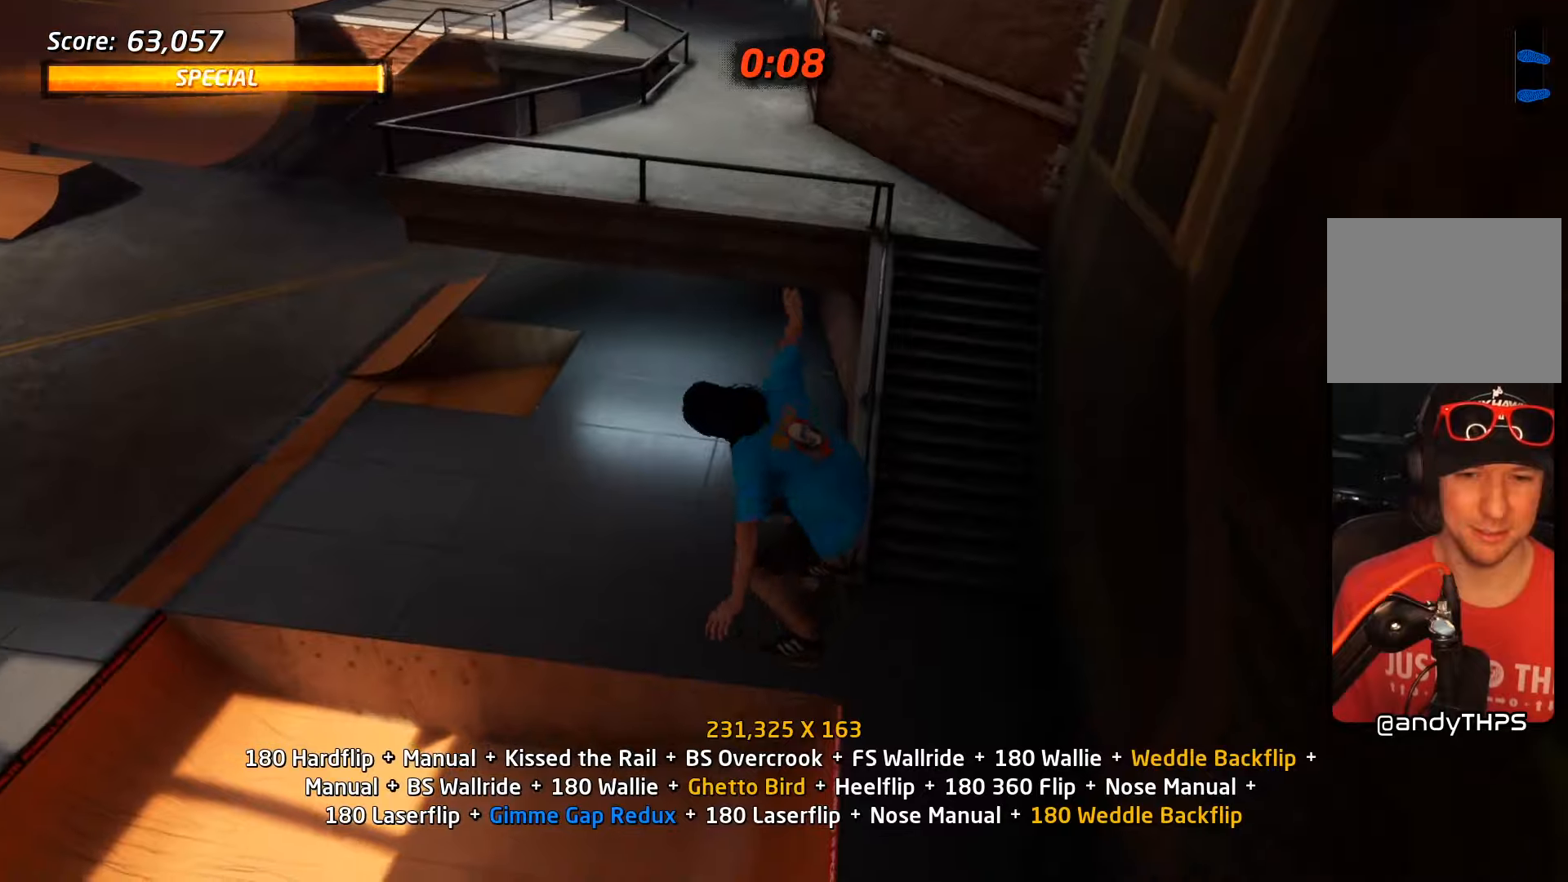
{"buttons": ["TRIANGLE", "DPAD_UP", "DPAD_LEFT"]}
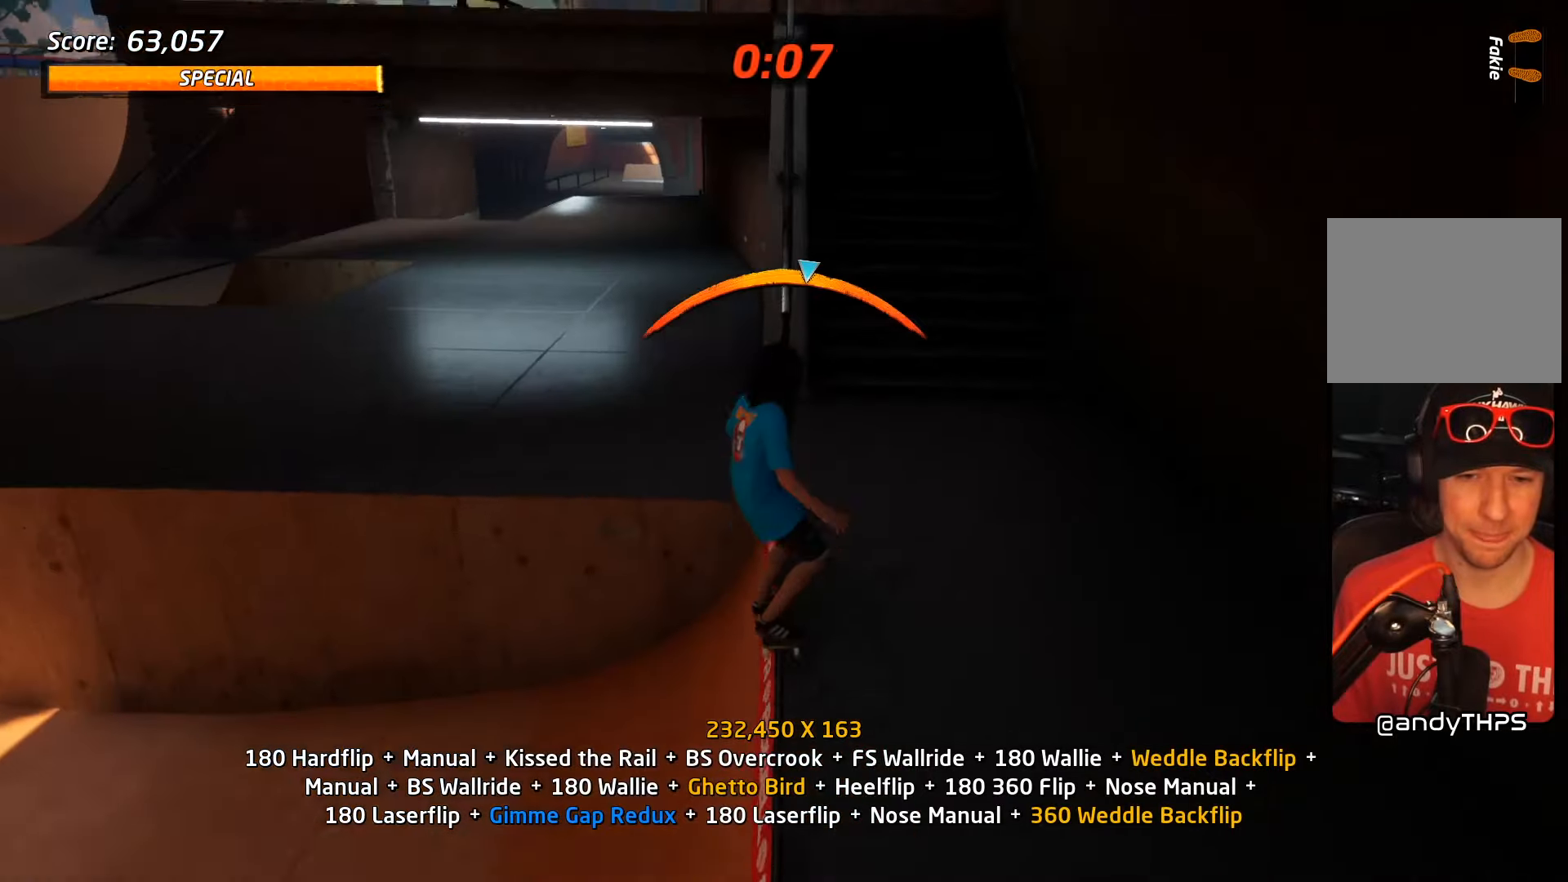
{"buttons": ["TRIANGLE", "DPAD_UP"], "events": [[50, "DPAD_LEFT", "up"], [117, "DPAD_LEFT", "down"], [167, "DPAD_LEFT", "up"], [167, "DPAD_UP", "up"], [217, "CROSS", "down"], [250, "CROSS", "up"], [367, "DPAD_UP", "down"], [434, "CROSS", "down"], [450, "DPAD_UP", "up"], [467, "CROSS", "up"], [484, "DPAD_UP", "down"]]}
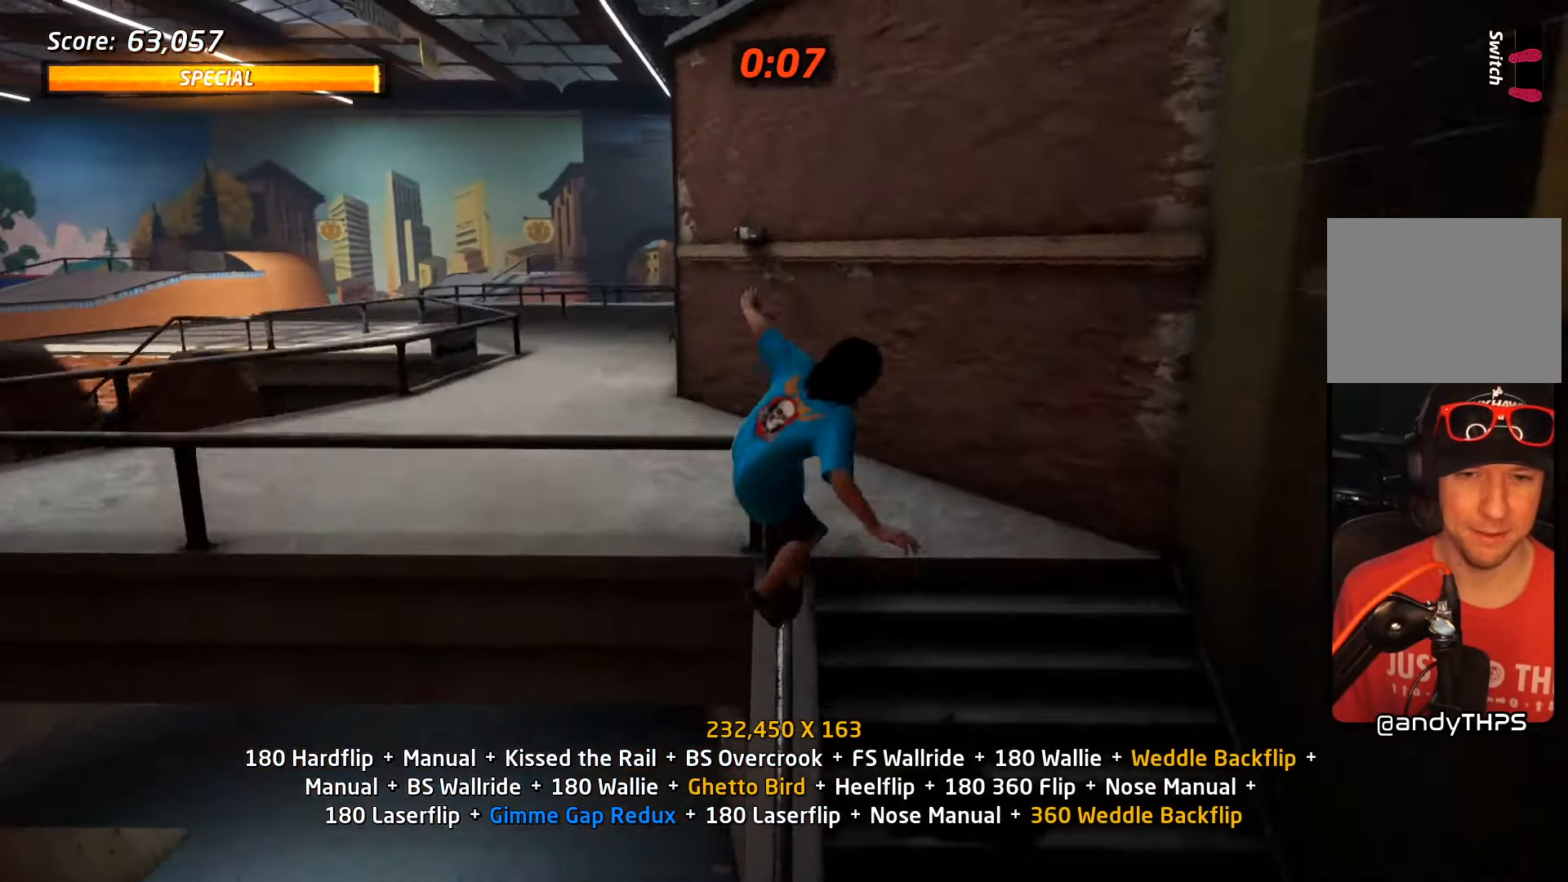
{"buttons": ["TRIANGLE"], "events": [[117, "DPAD_UP", "up"], [234, "DPAD_UP", "down"], [334, "DPAD_UP", "up"], [384, "DPAD_UP", "down"], [467, "DPAD_UP", "up"]]}
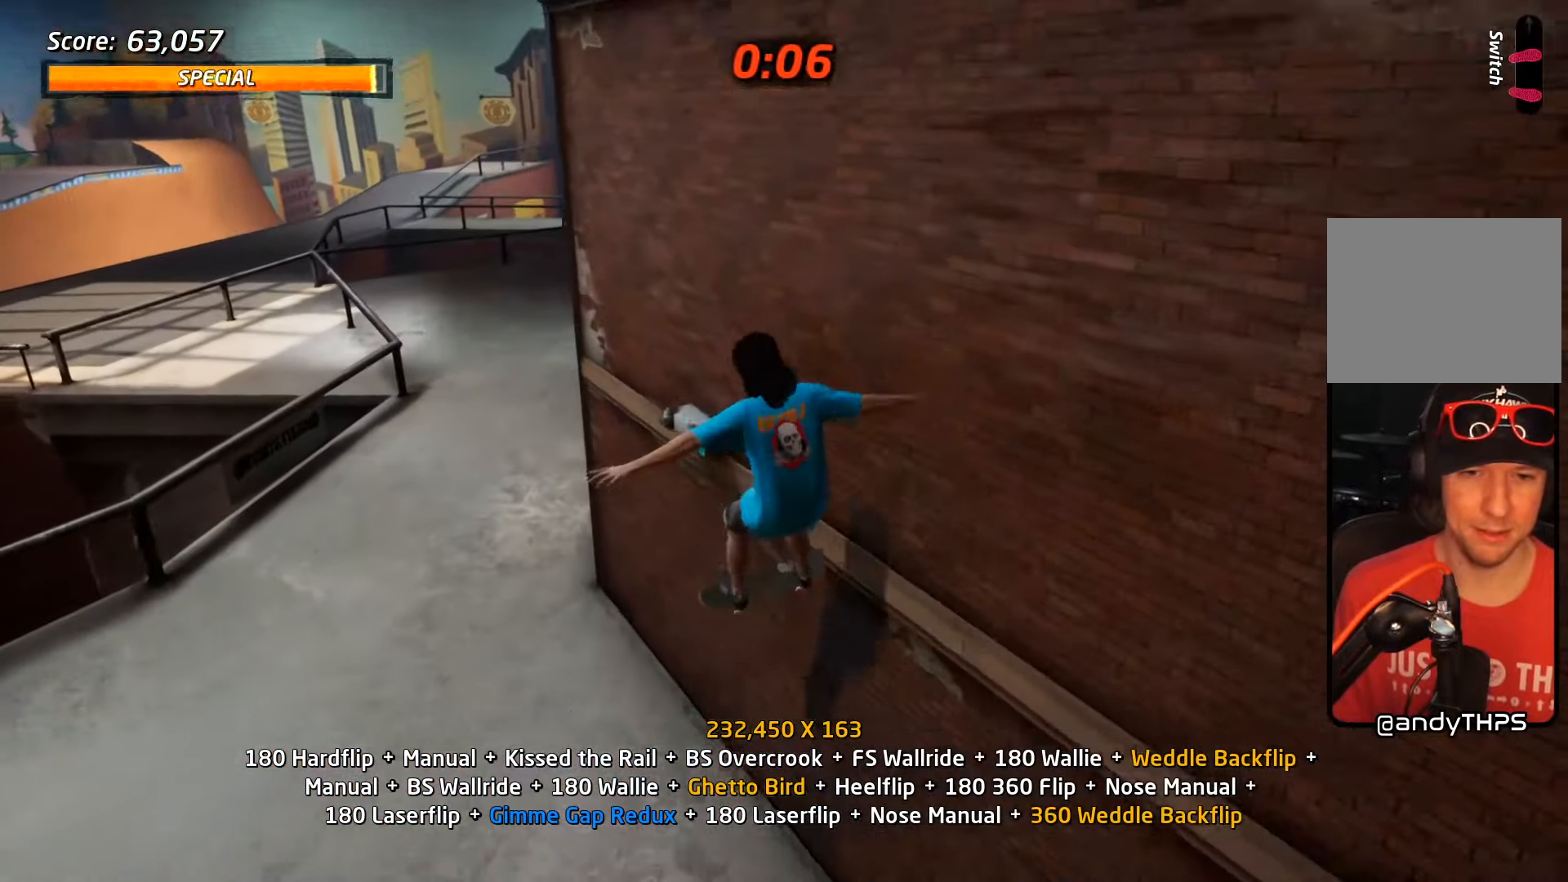
{"buttons": ["CROSS", "DPAD_UP"], "events": [[17, "DPAD_UP", "down"], [50, "CROSS", "down"], [84, "TRIANGLE", "up"], [100, "DPAD_UP", "up"], [134, "DPAD_UP", "down"], [150, "CROSS", "up"], [234, "CROSS", "down"], [367, "DPAD_UP", "up"], [450, "DPAD_UP", "down"]]}
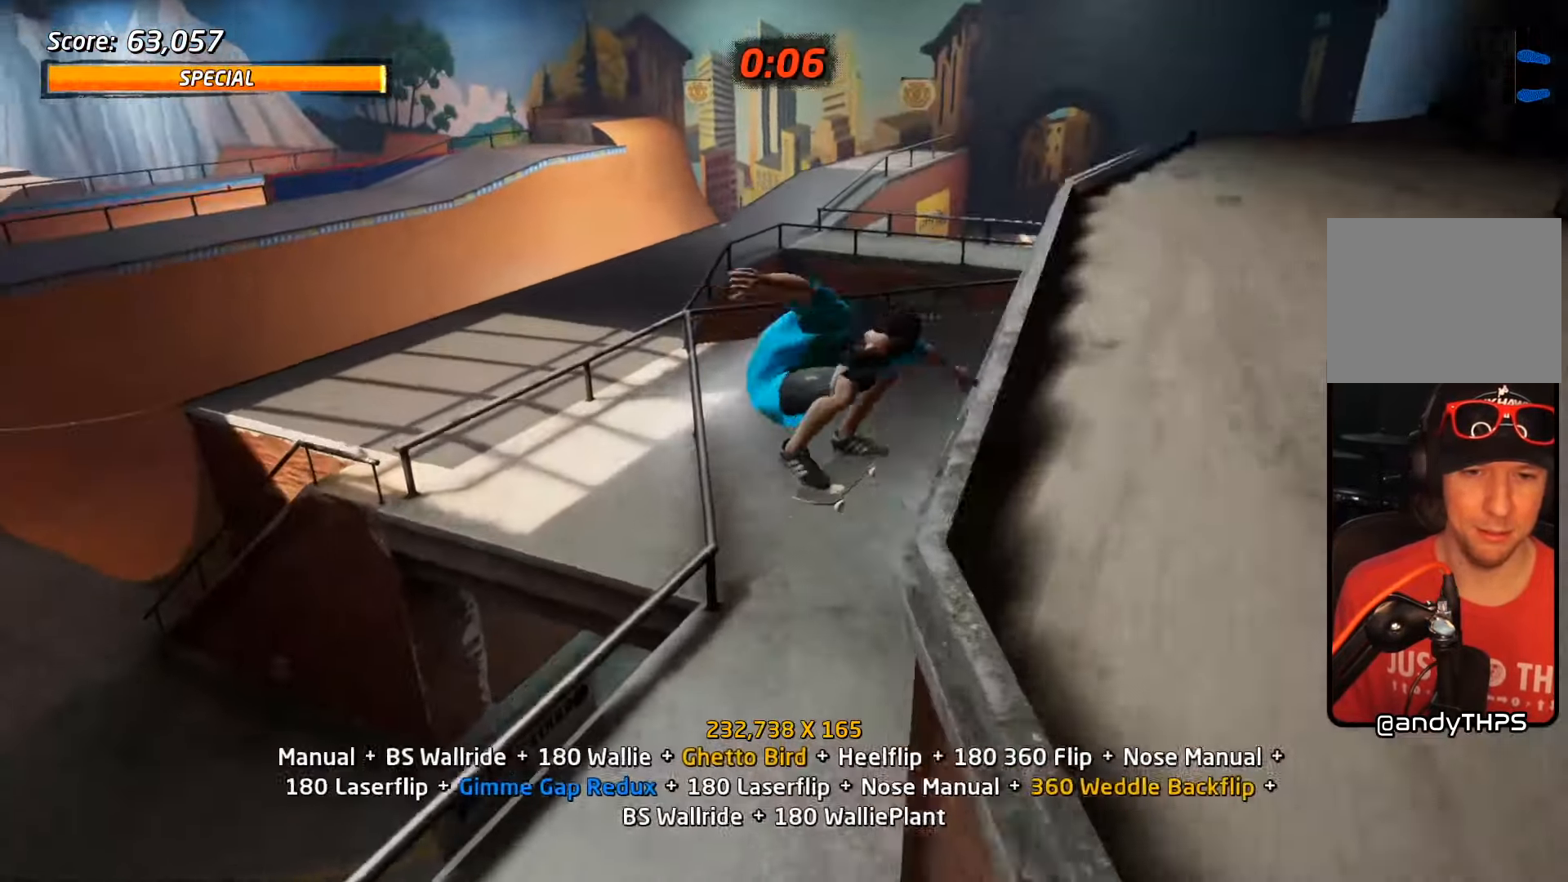
{"buttons": ["CROSS", "TRIANGLE", "DPAD_UP"], "events": [[67, "DPAD_UP", "up"], [134, "DPAD_UP", "down"], [167, "TRIANGLE", "down"], [267, "DPAD_UP", "up"], [300, "DPAD_UP", "down"], [450, "DPAD_UP", "up"], [484, "DPAD_UP", "down"]]}
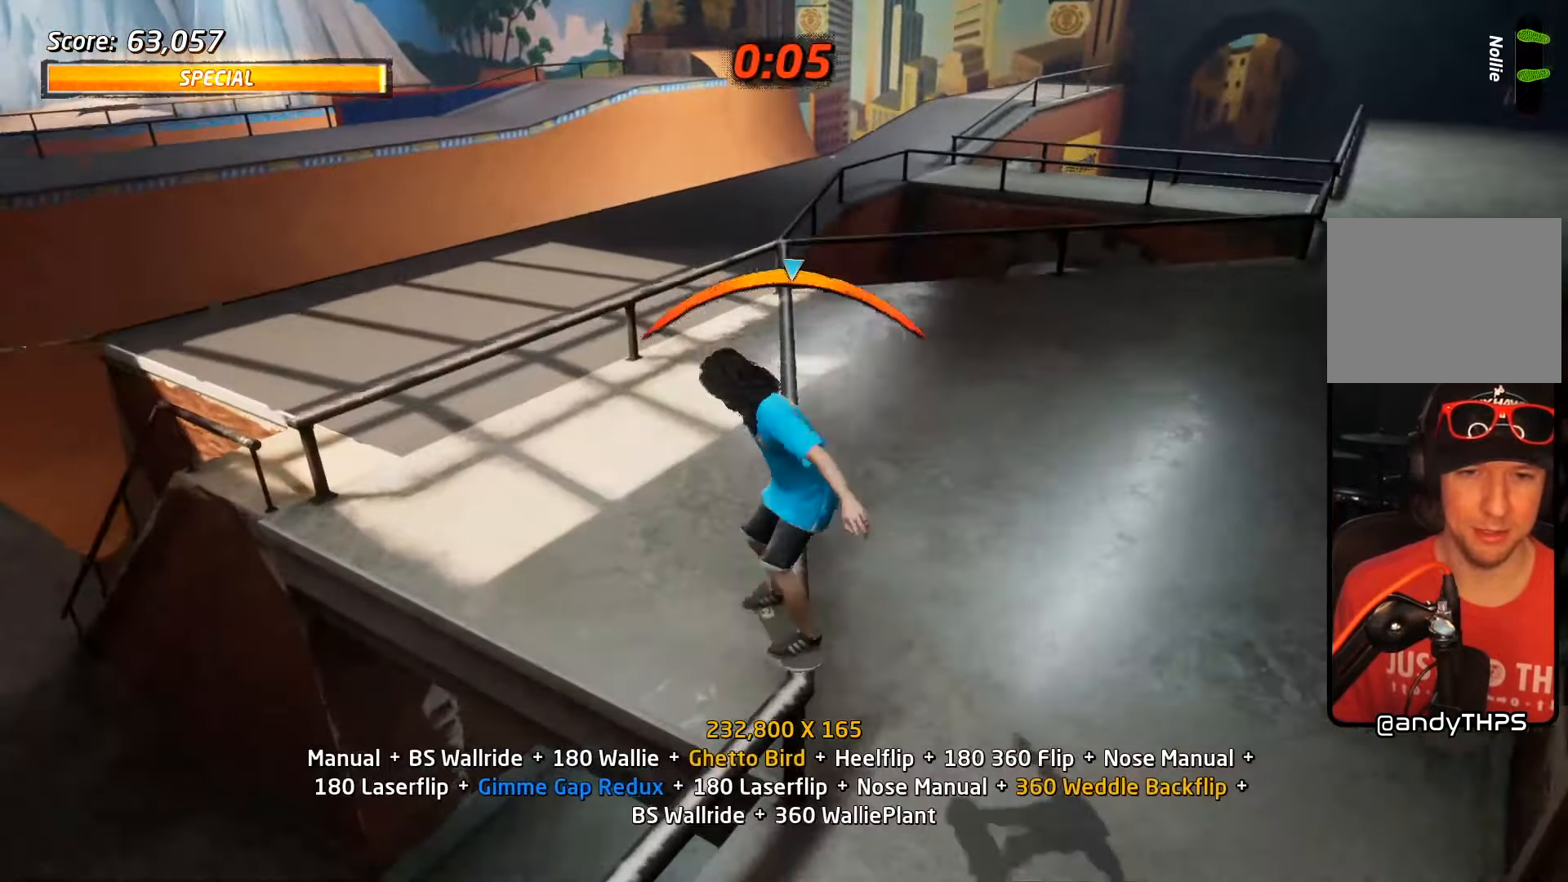
{"buttons": ["DPAD_UP"], "events": [[84, "TRIANGLE", "up"], [150, "SQUARE", "down"], [167, "CROSS", "up"], [250, "DPAD_UP", "up"], [267, "SQUARE", "up"], [317, "DPAD_UP", "down"], [400, "DPAD_UP", "up"], [467, "DPAD_UP", "down"]]}
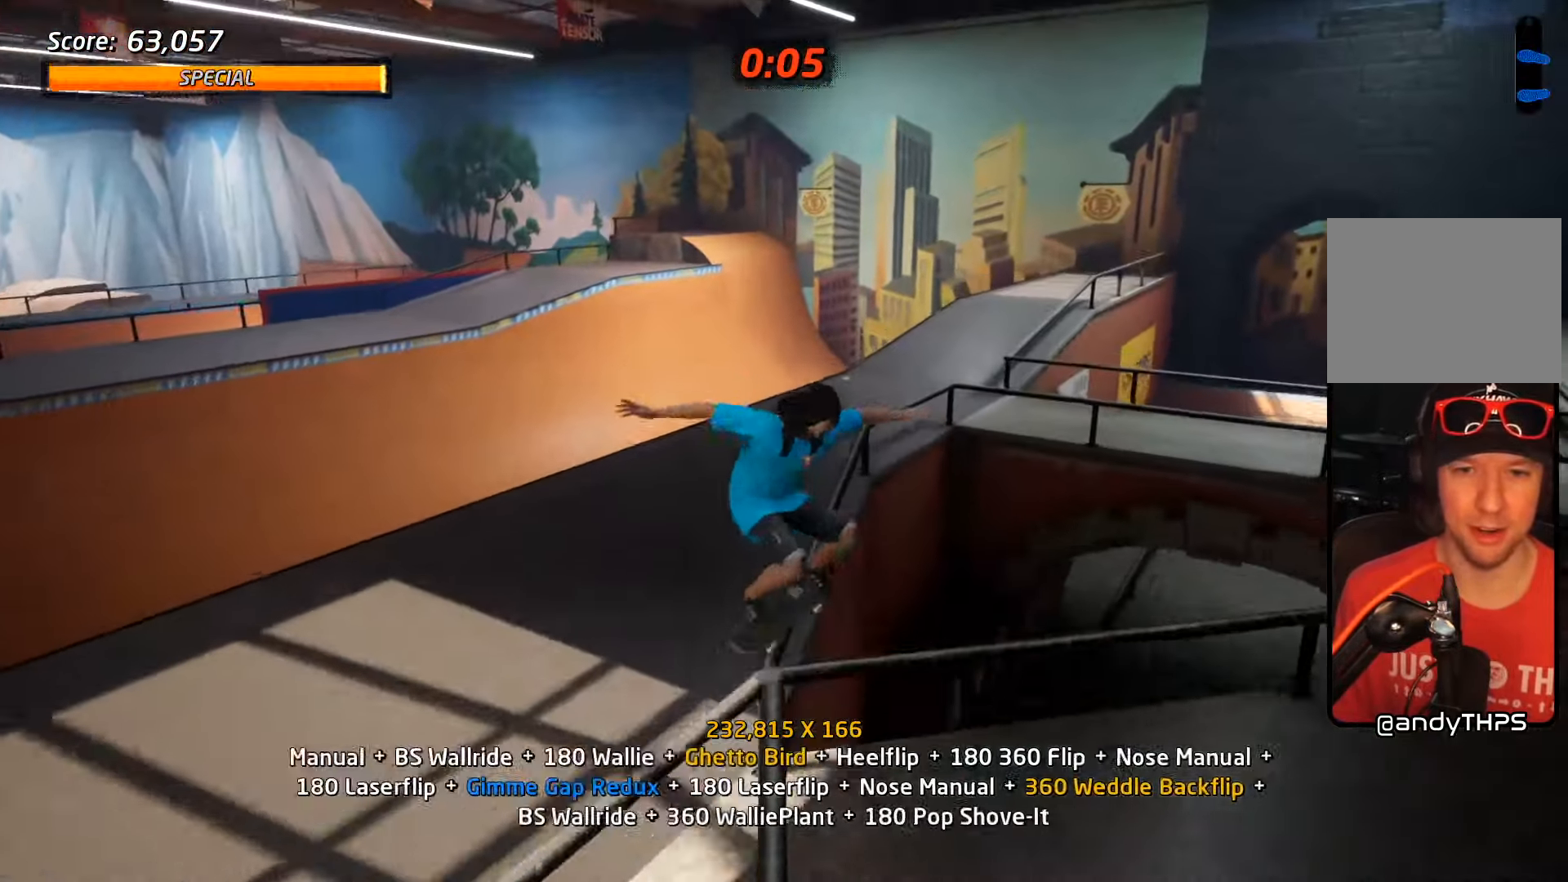
{"buttons": ["CROSS", "DPAD_DOWN"], "events": [[50, "DPAD_UP", "up"], [100, "DPAD_UP", "down"], [134, "TRIANGLE", "down"], [200, "DPAD_UP", "up"], [317, "DPAD_LEFT", "down"], [384, "DPAD_LEFT", "up"], [400, "TRIANGLE", "up"], [417, "CROSS", "down"], [500, "DPAD_DOWN", "down"]]}
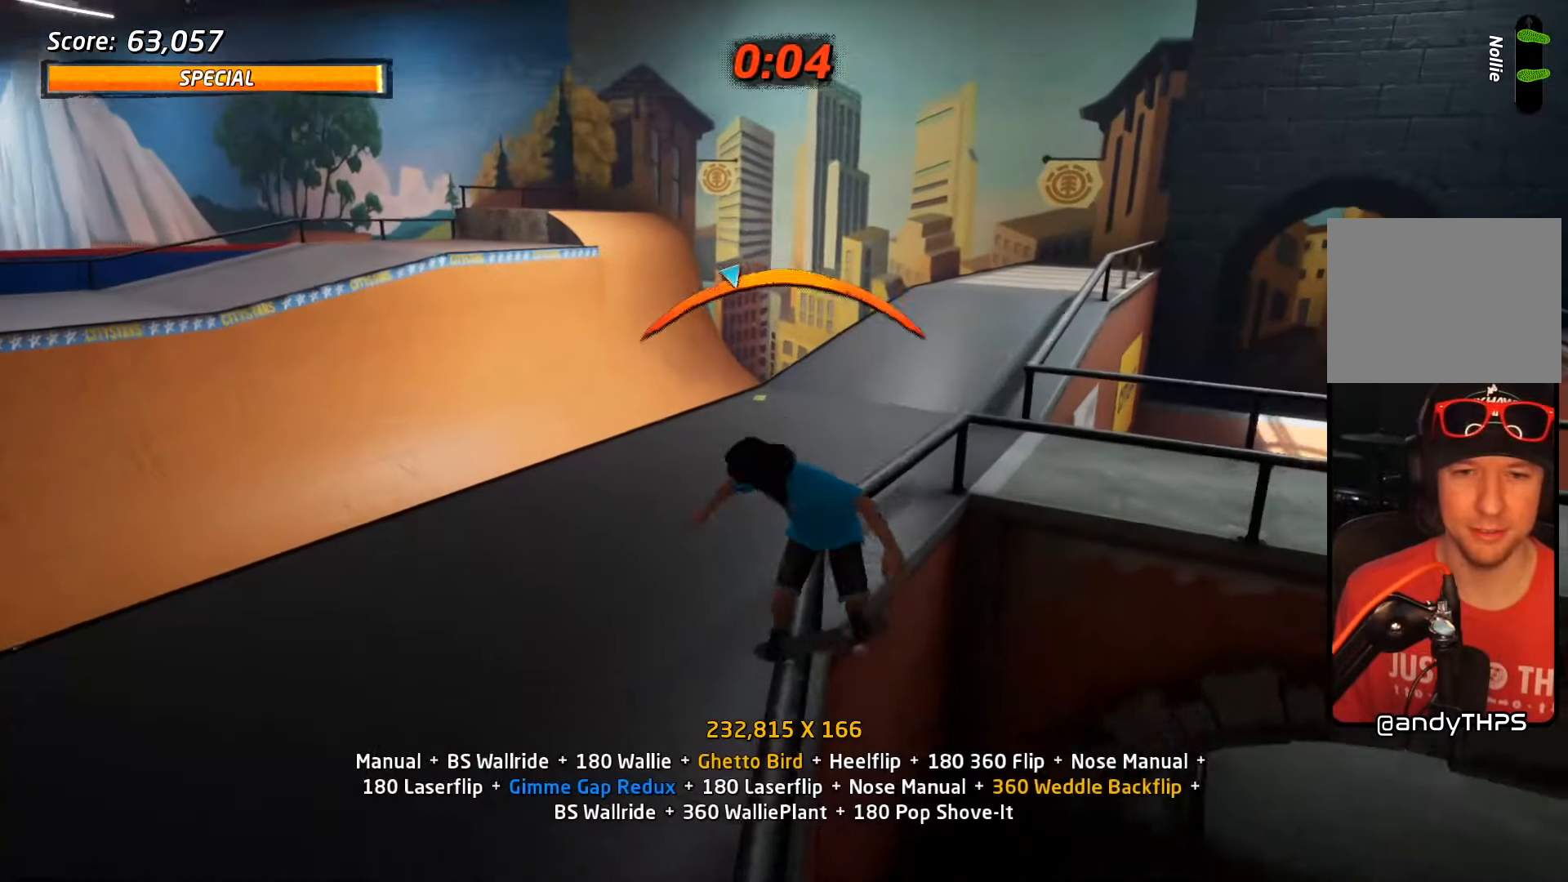
{"buttons": ["DPAD_DOWN"], "events": [[34, "SQUARE", "down"], [67, "CROSS", "up"], [150, "SQUARE", "up"], [200, "CROSS", "down"], [200, "SQUARE", "down"], [217, "CROSS", "up"], [217, "DPAD_DOWN", "up"], [334, "SQUARE", "up"], [400, "CROSS", "down"], [417, "DPAD_DOWN", "down"], [484, "CROSS", "up"]]}
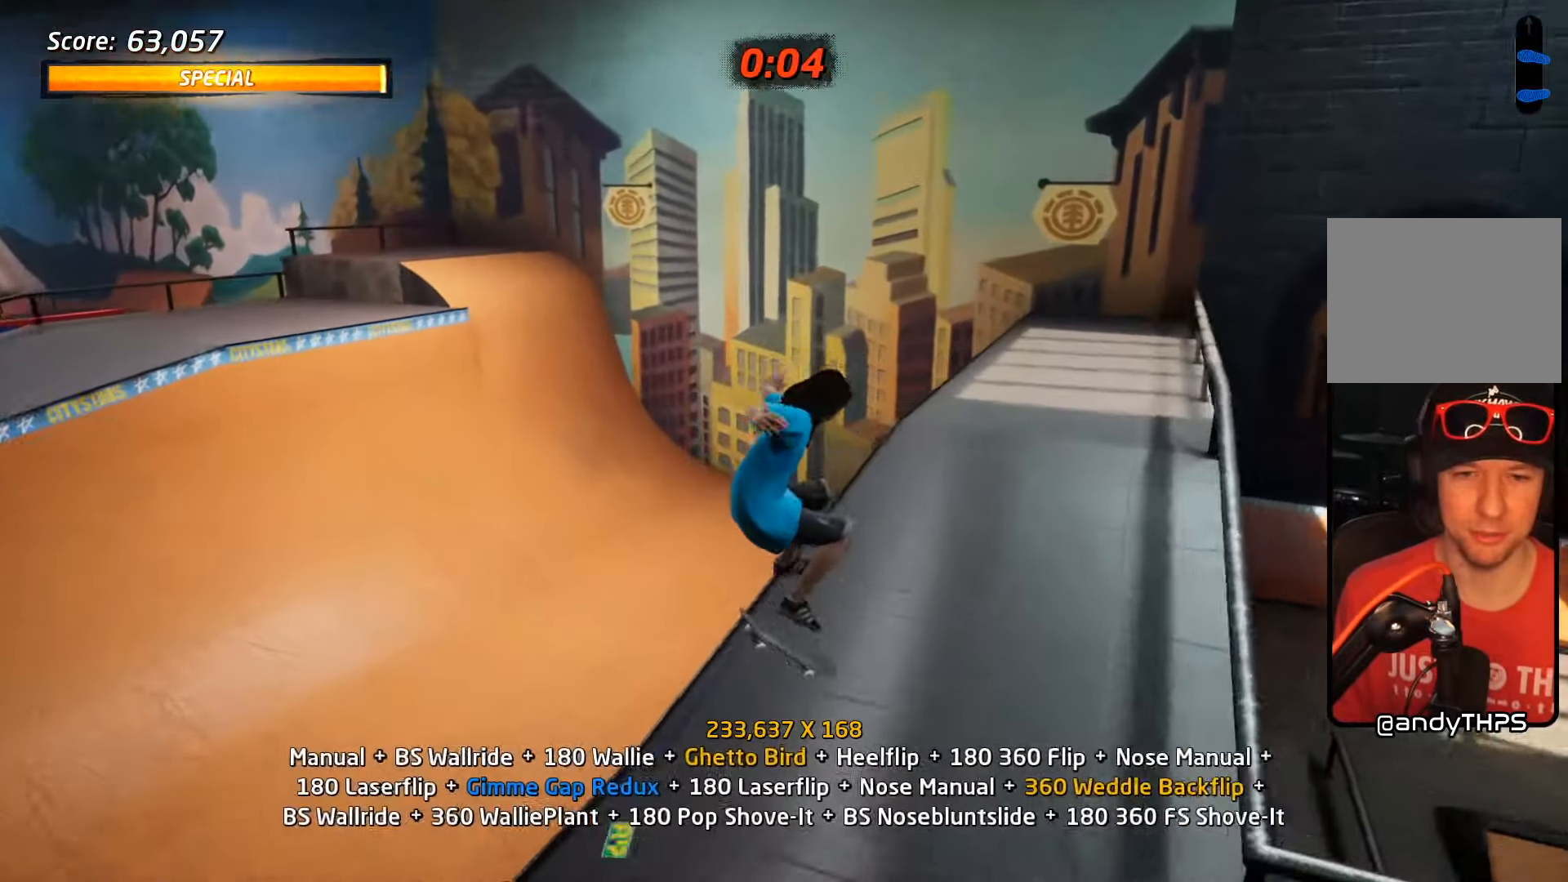
{"buttons": ["SQUARE", "DPAD_UP"], "events": [[17, "DPAD_DOWN", "up"], [50, "TRIANGLE", "down"], [84, "DPAD_UP", "down"], [234, "DPAD_UP", "up"], [284, "DPAD_RIGHT", "down"], [334, "CROSS", "down"], [350, "DPAD_RIGHT", "up"], [350, "TRIANGLE", "up"], [384, "SQUARE", "down"], [434, "CROSS", "up"], [434, "DPAD_UP", "down"]]}
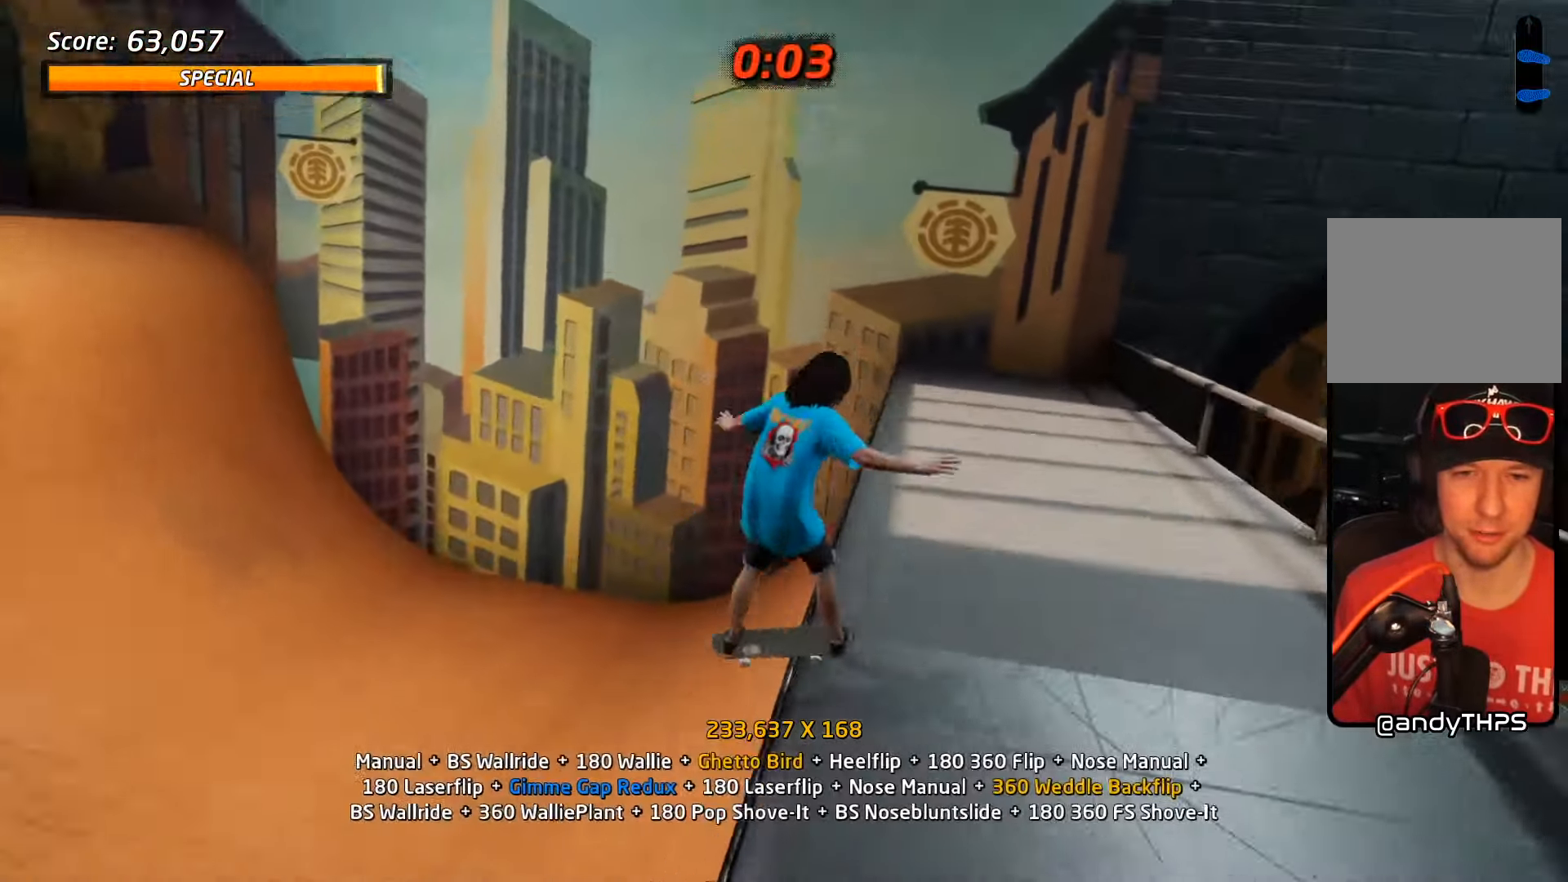
{"buttons": ["TRIANGLE", "DPAD_UP"], "events": [[34, "DPAD_UP", "up"], [34, "SQUARE", "up"], [184, "DPAD_UP", "down"], [250, "DPAD_UP", "up"], [317, "TRIANGLE", "down"], [334, "DPAD_UP", "down"], [400, "DPAD_UP", "up"], [500, "DPAD_UP", "down"]]}